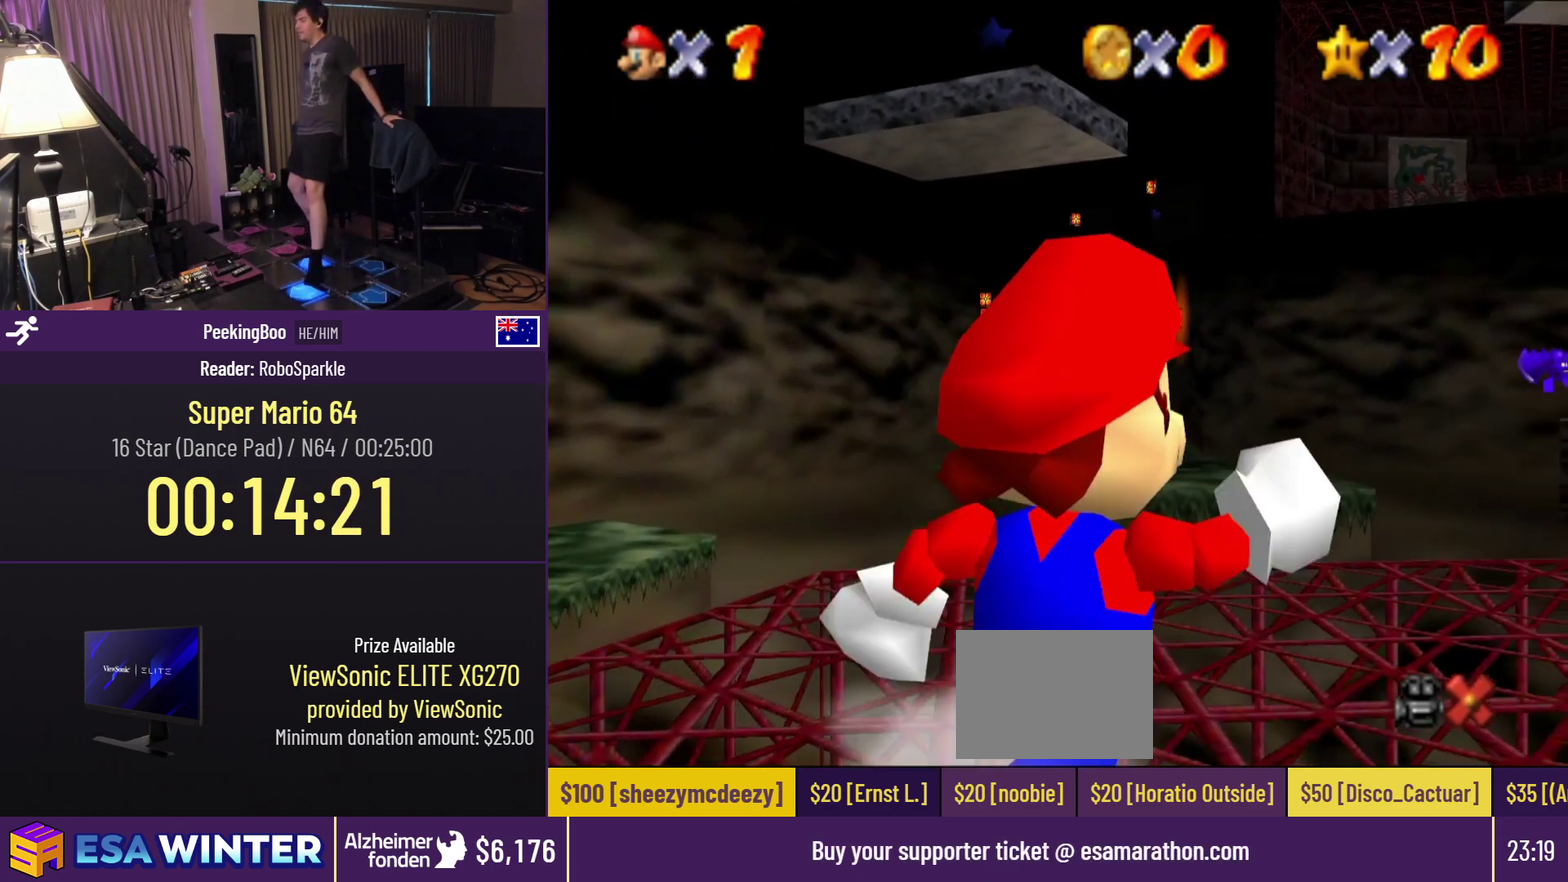
Gameplay with a controller (Nintendo layout); each line is a JSON object with the inputs held at the frame after it. "events" lists button and stick changes between this image and that frame as [ms after this image, input, new state], when the widget could be followed in between. Not read: C_UP L3 R3.
{"buttons": ["DPAD_UP", "DPAD_RIGHT"], "events": []}
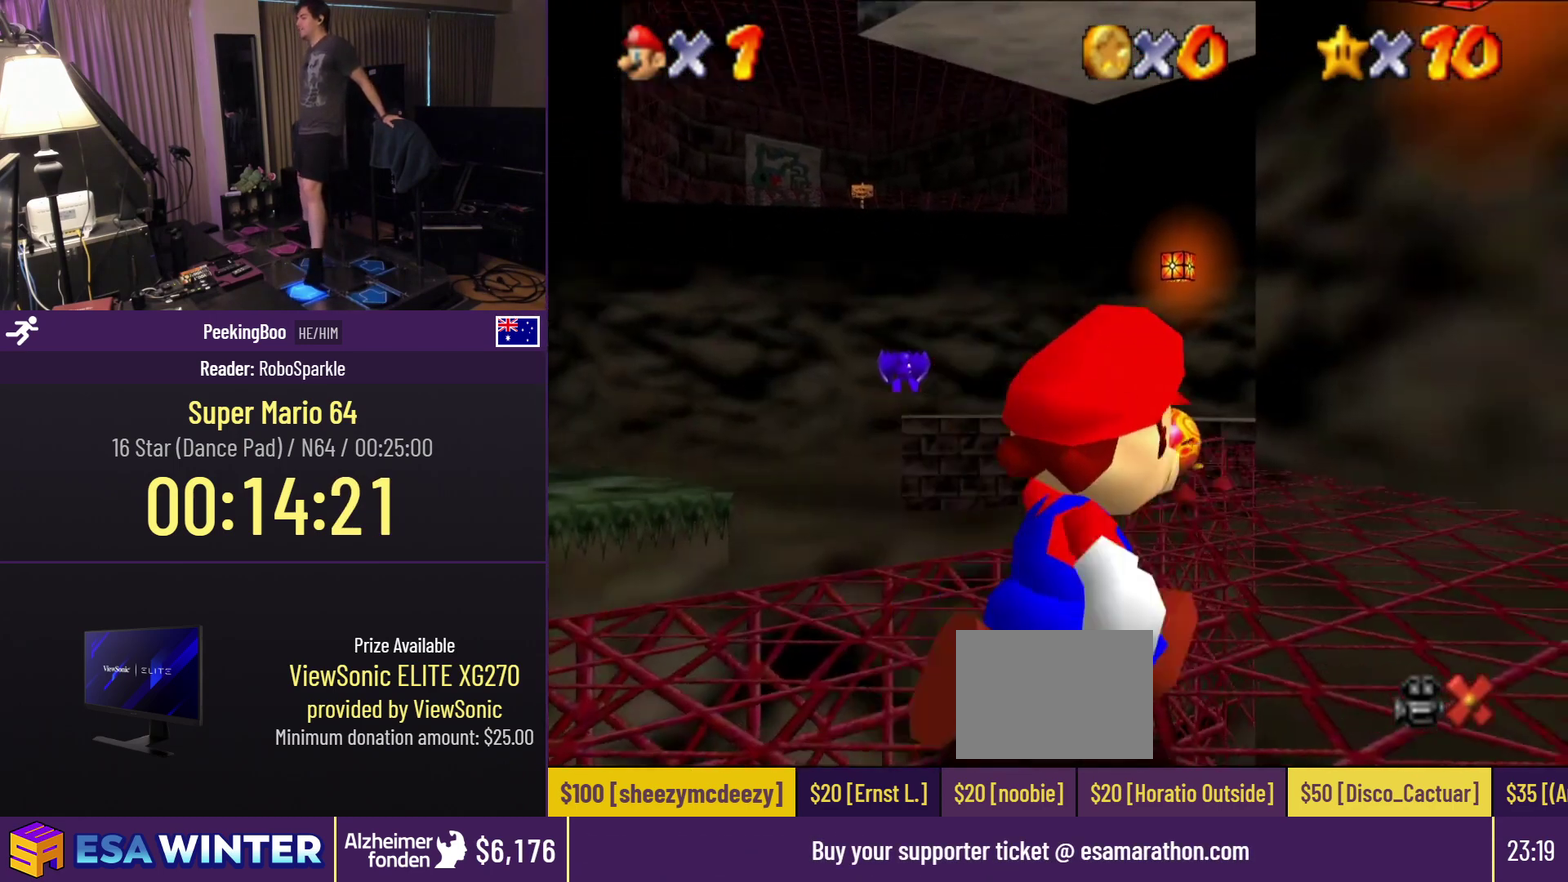
{"buttons": ["DPAD_UP"], "events": [[200, "DPAD_RIGHT", "up"]]}
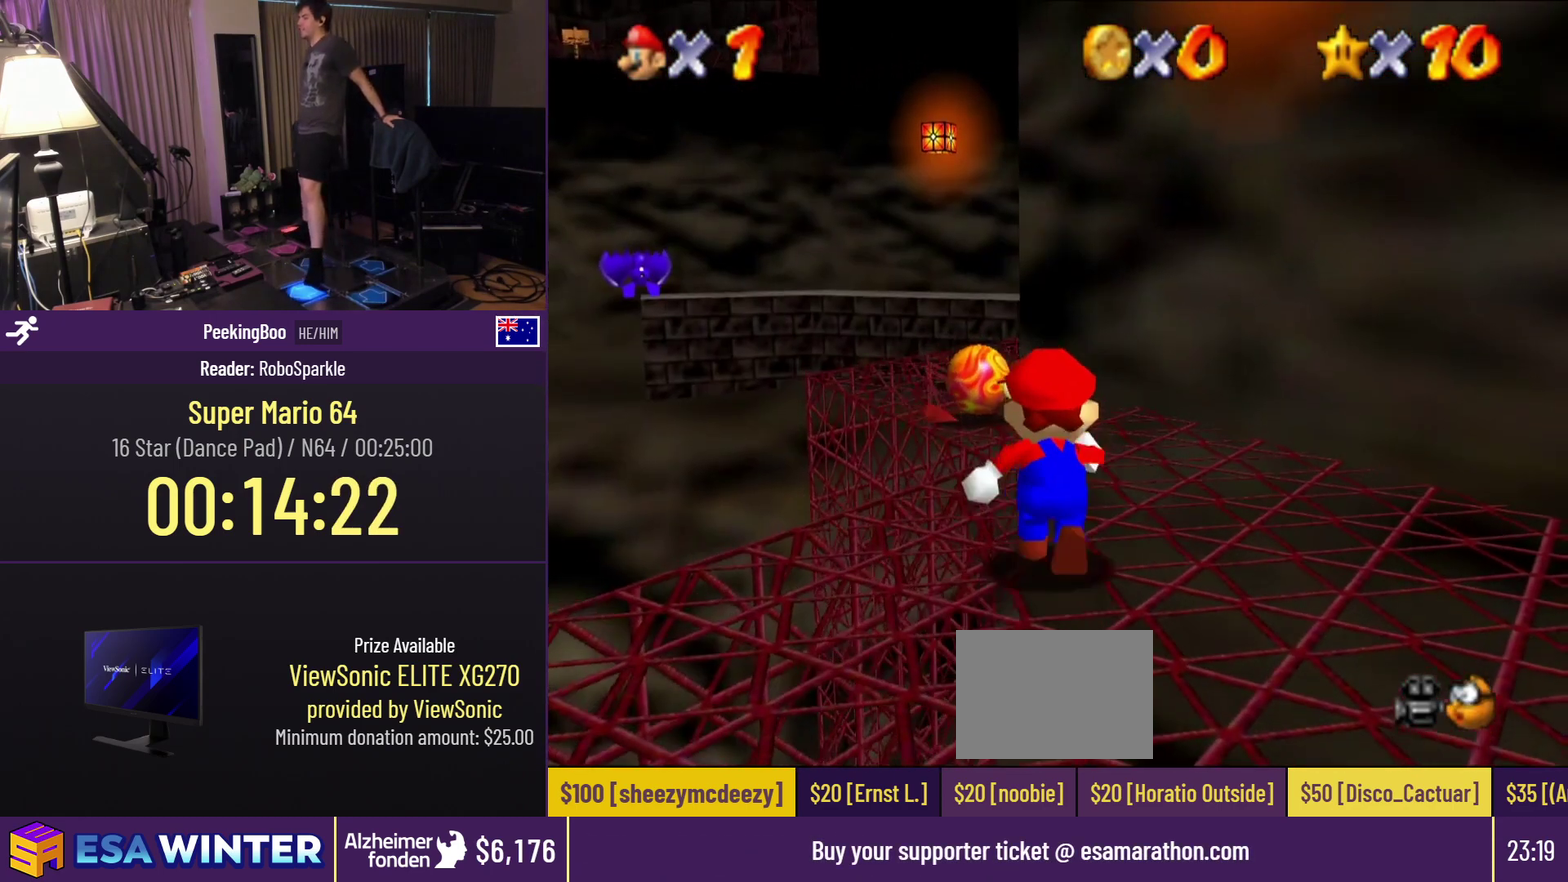
{"buttons": ["A", "DPAD_UP"], "events": [[250, "A", "down"]]}
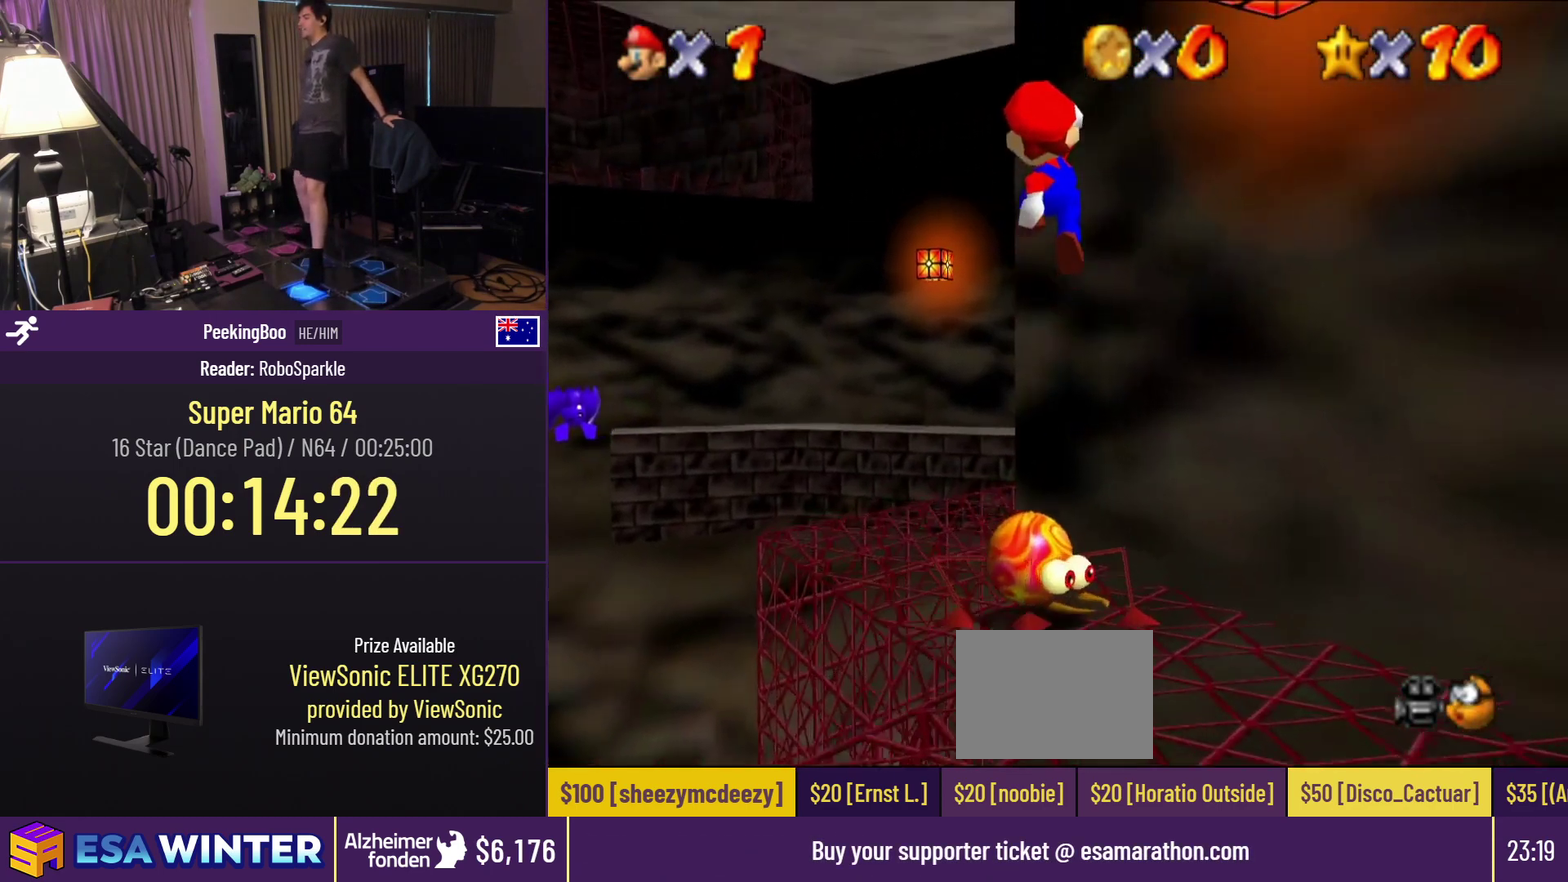
{"buttons": ["DPAD_UP"], "events": [[100, "A", "up"]]}
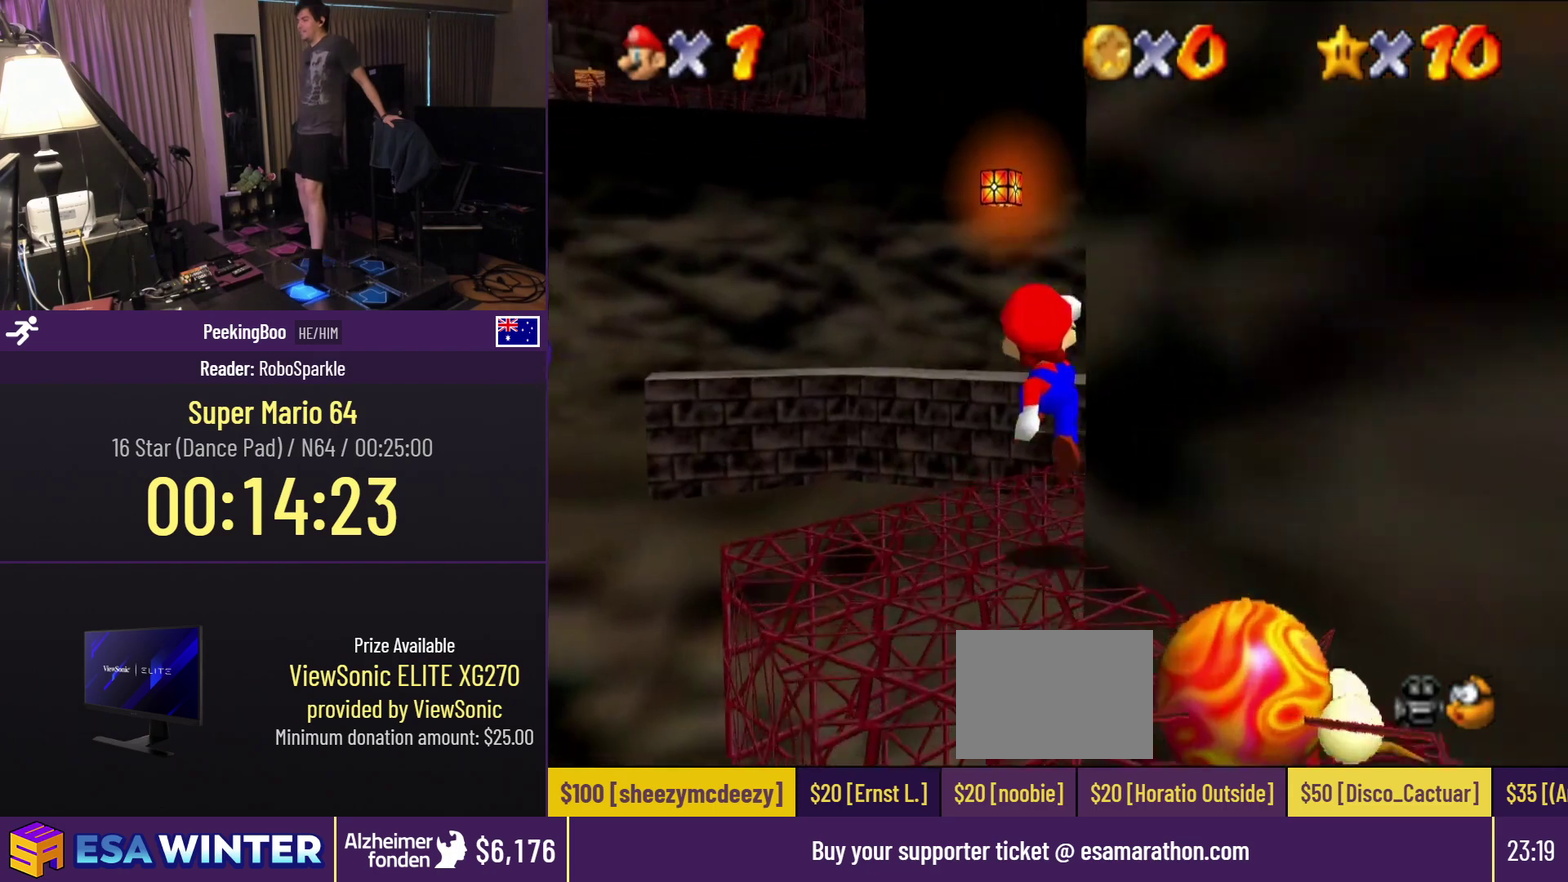
{"buttons": ["DPAD_UP"], "events": [[267, "DPAD_RIGHT", "down"], [367, "DPAD_RIGHT", "up"]]}
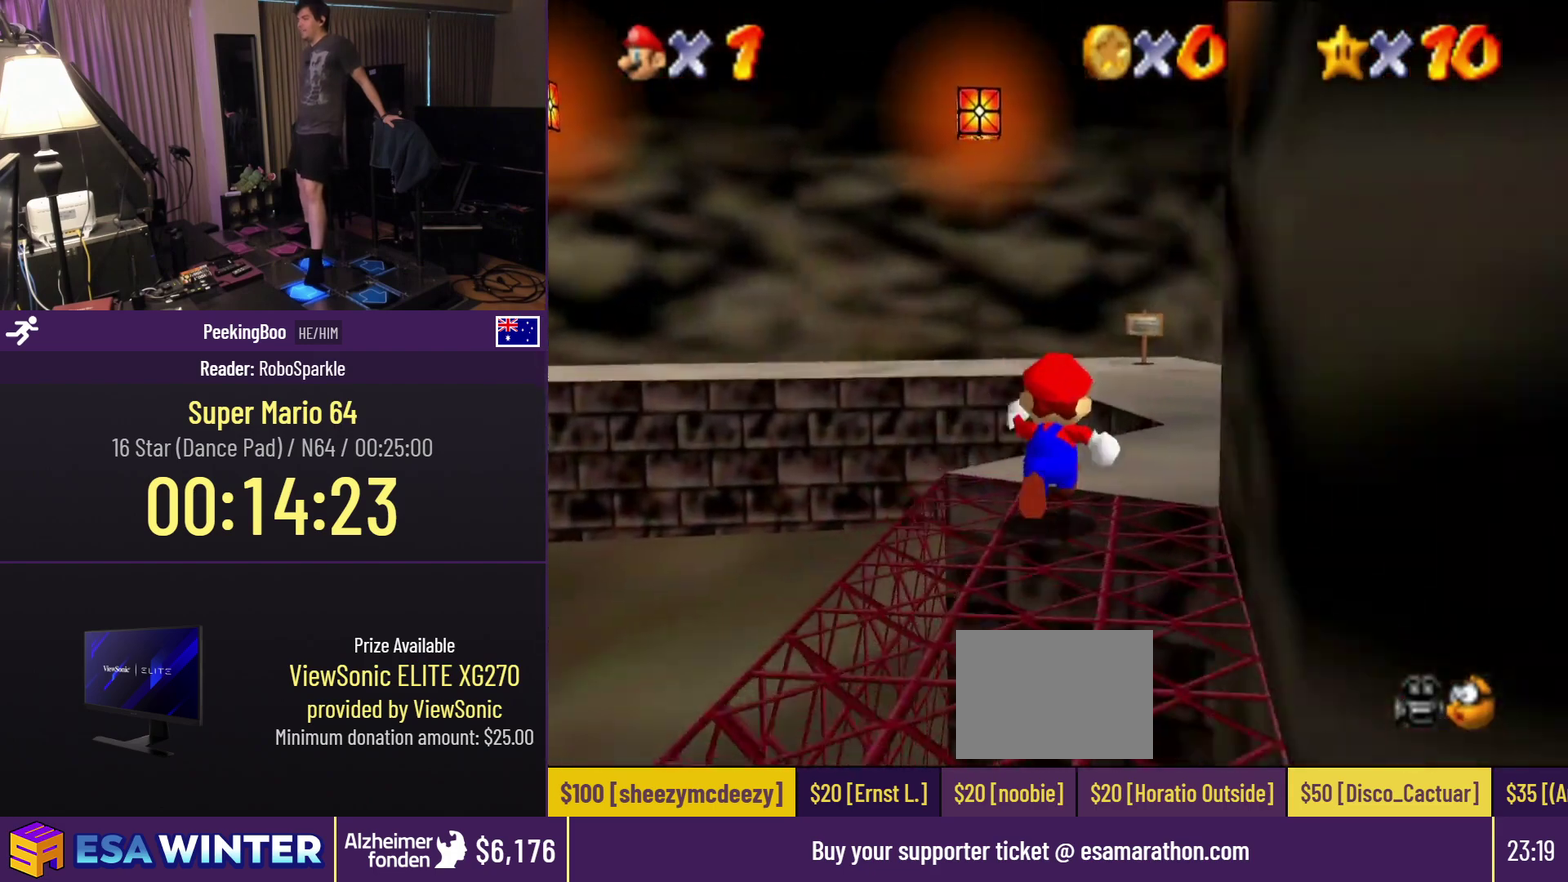
{"buttons": ["DPAD_UP"], "events": [[183, "DPAD_RIGHT", "down"], [400, "DPAD_RIGHT", "up"]]}
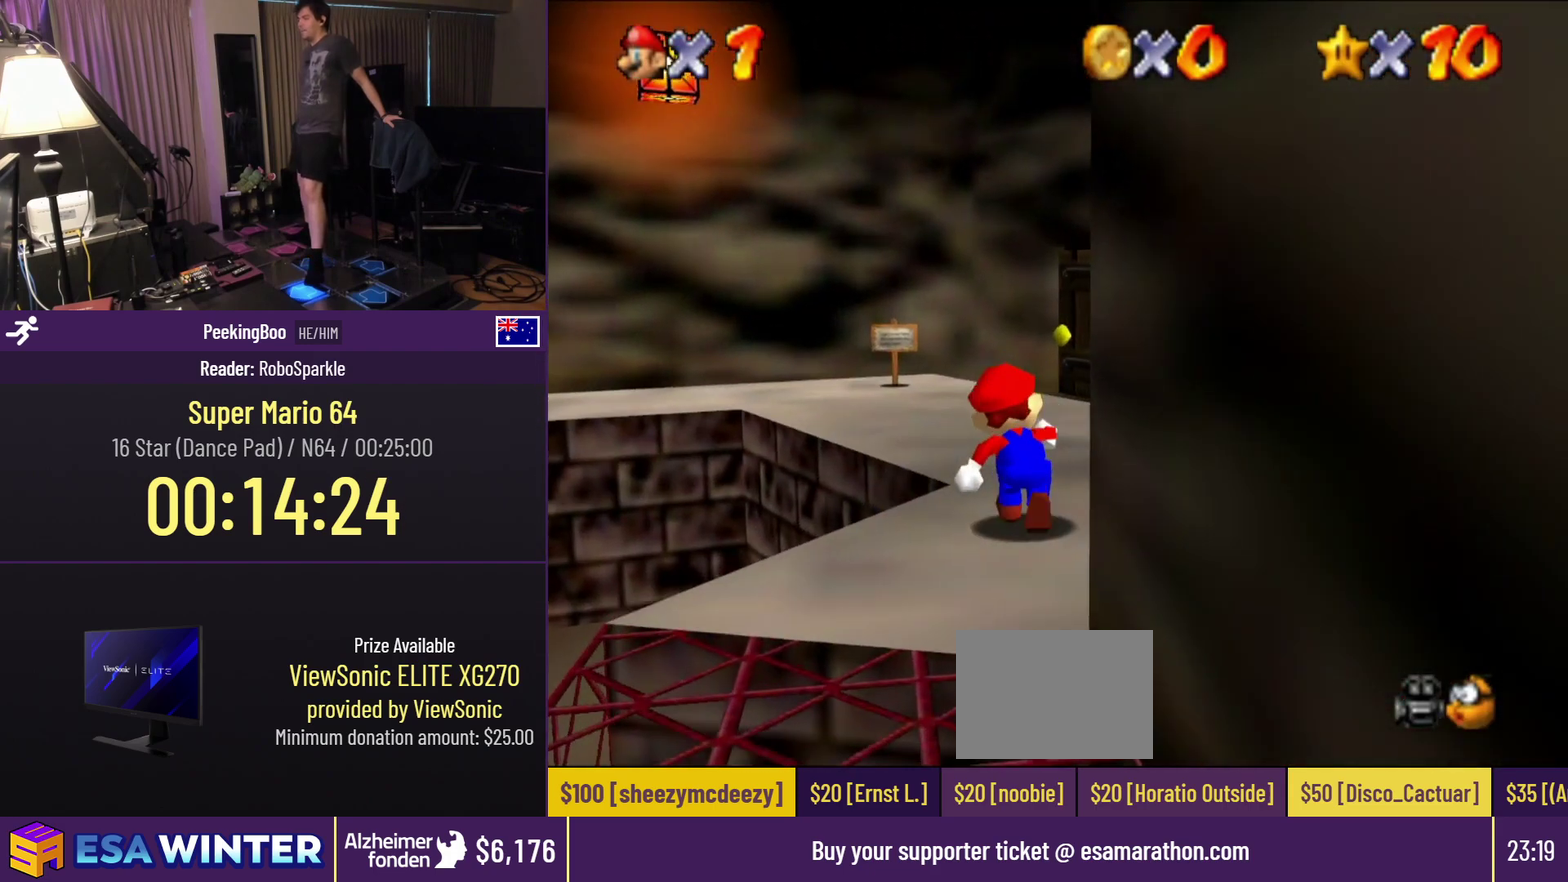
{"buttons": ["DPAD_UP"], "events": []}
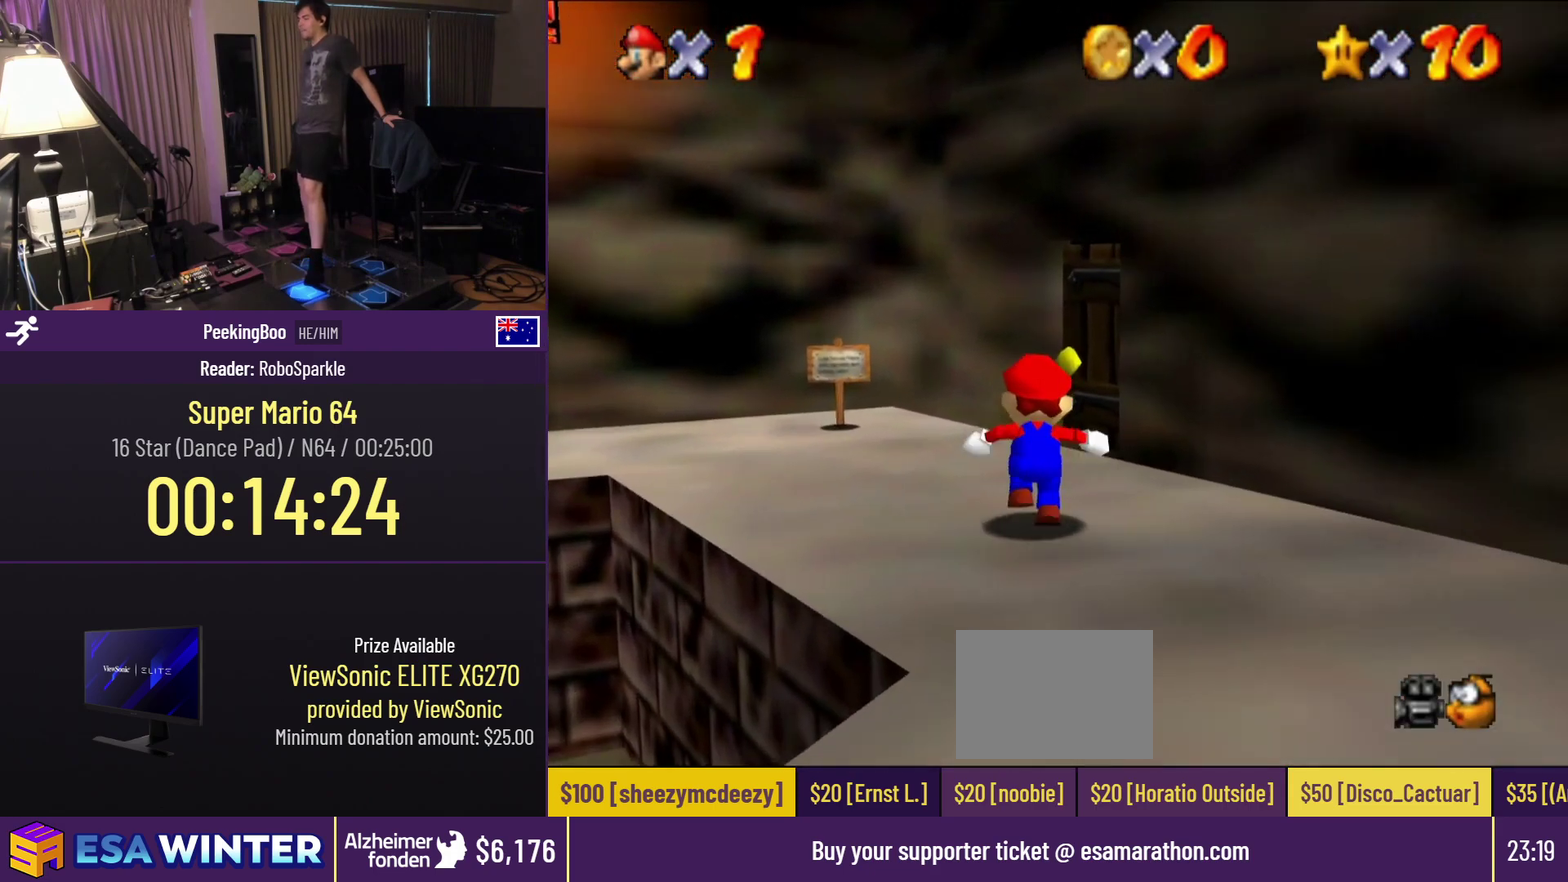
{"buttons": ["DPAD_UP"], "events": []}
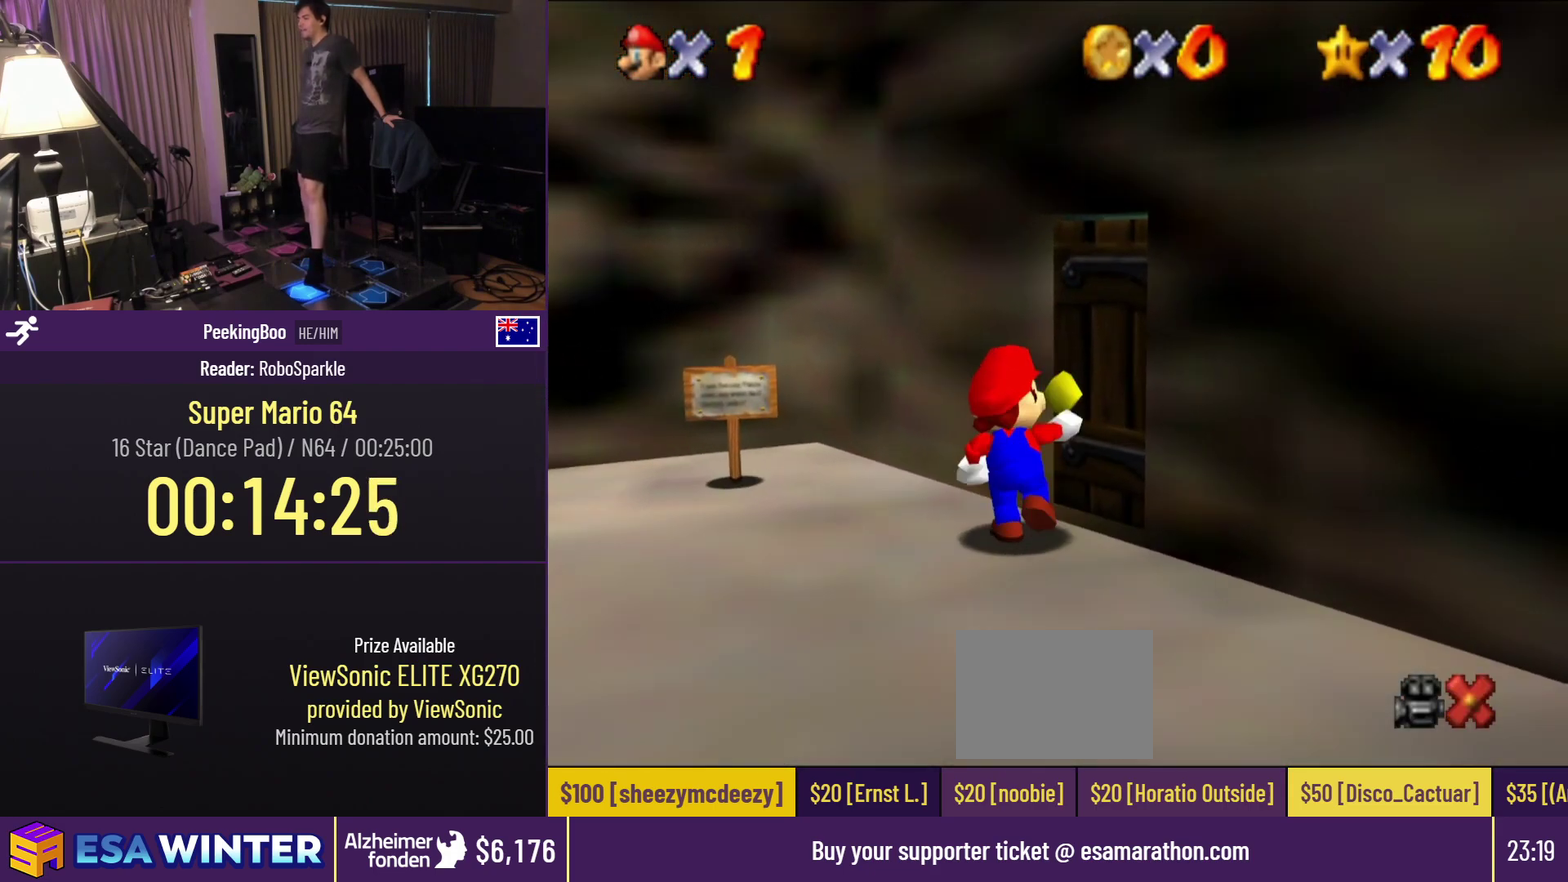
{"buttons": ["DPAD_UP"], "events": []}
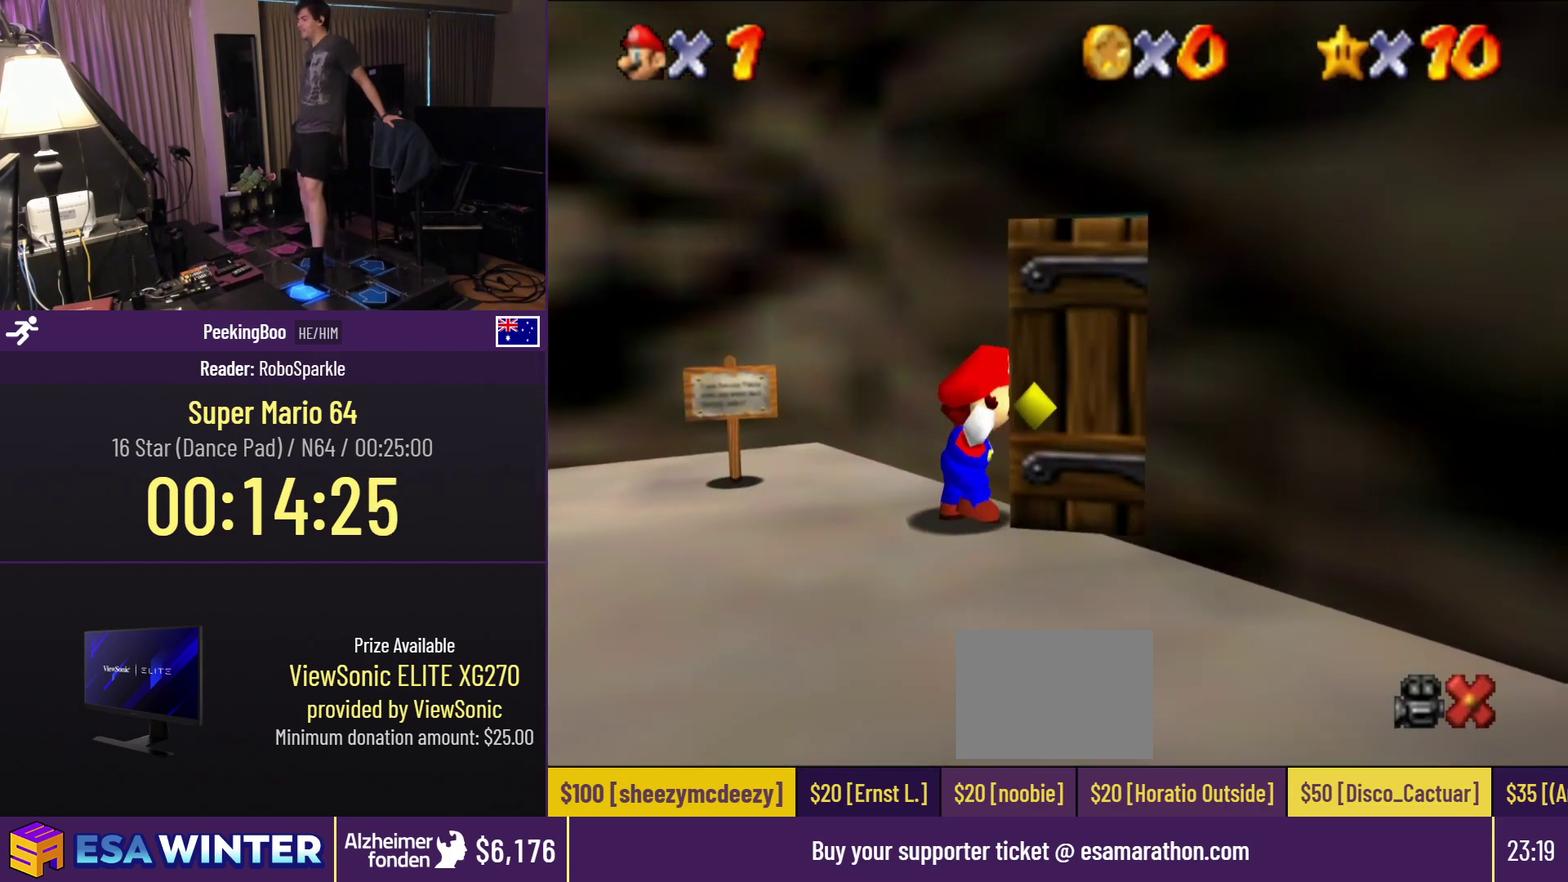
{"buttons": [], "events": [[450, "DPAD_UP", "up"]]}
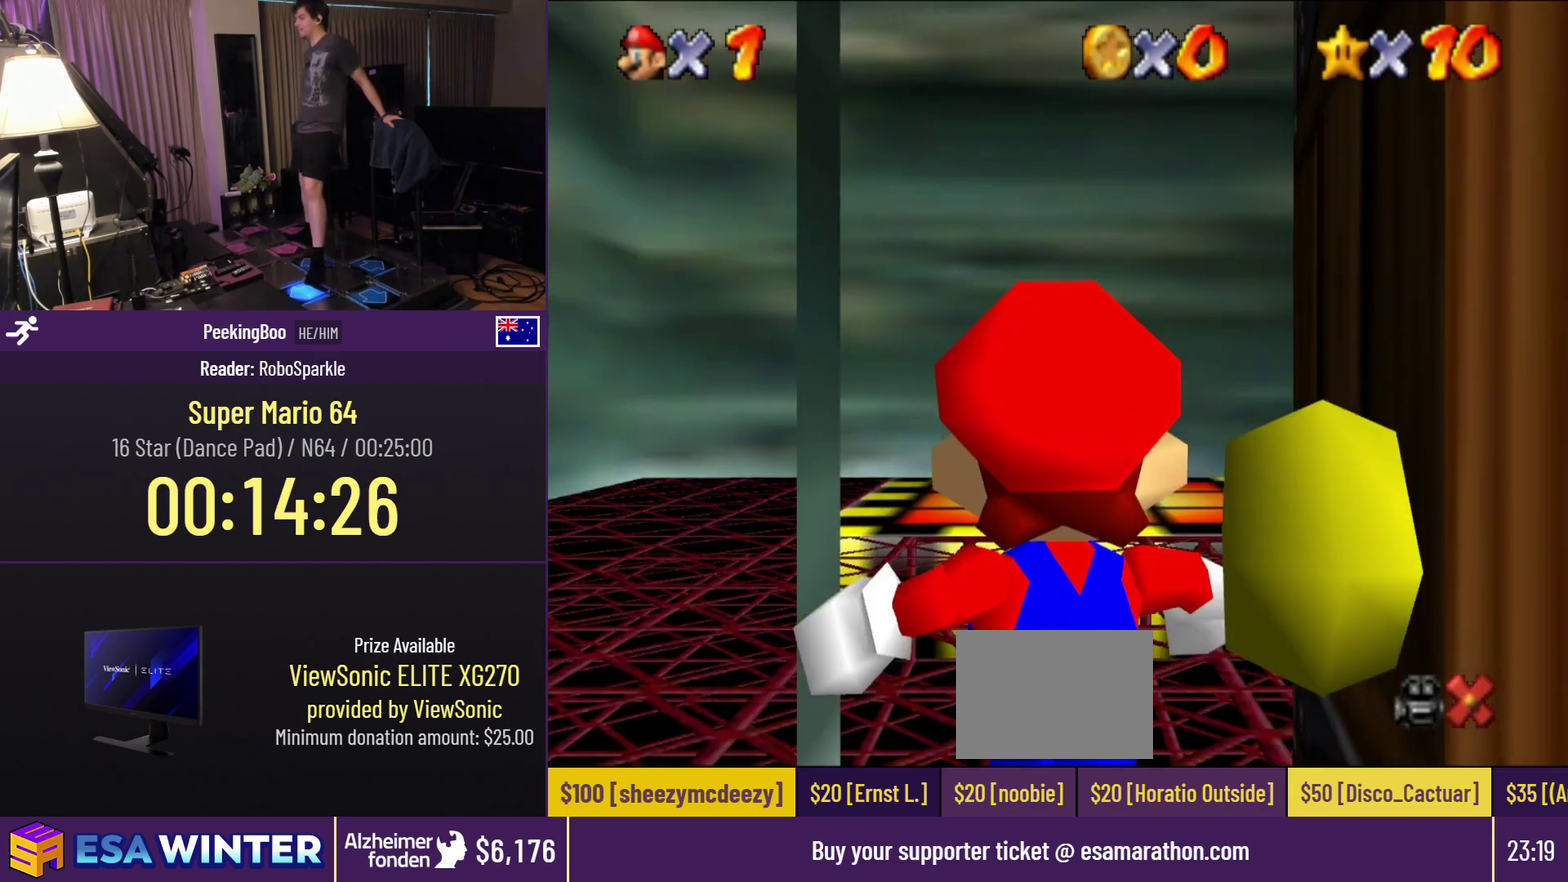
{"buttons": ["DPAD_UP"], "events": [[150, "DPAD_UP", "down"]]}
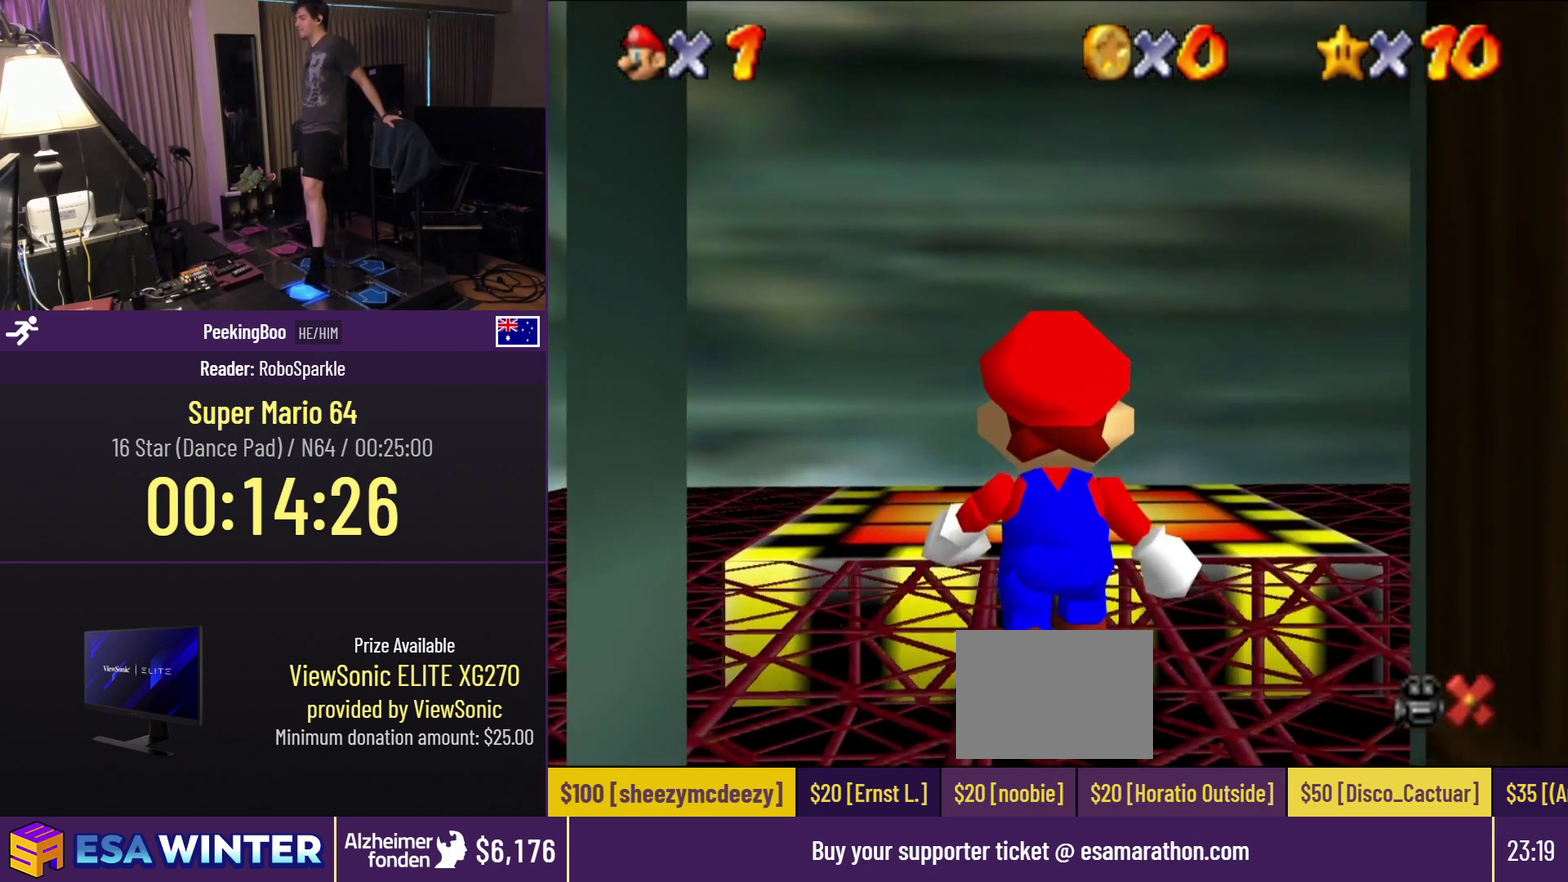
{"buttons": ["DPAD_UP"], "events": []}
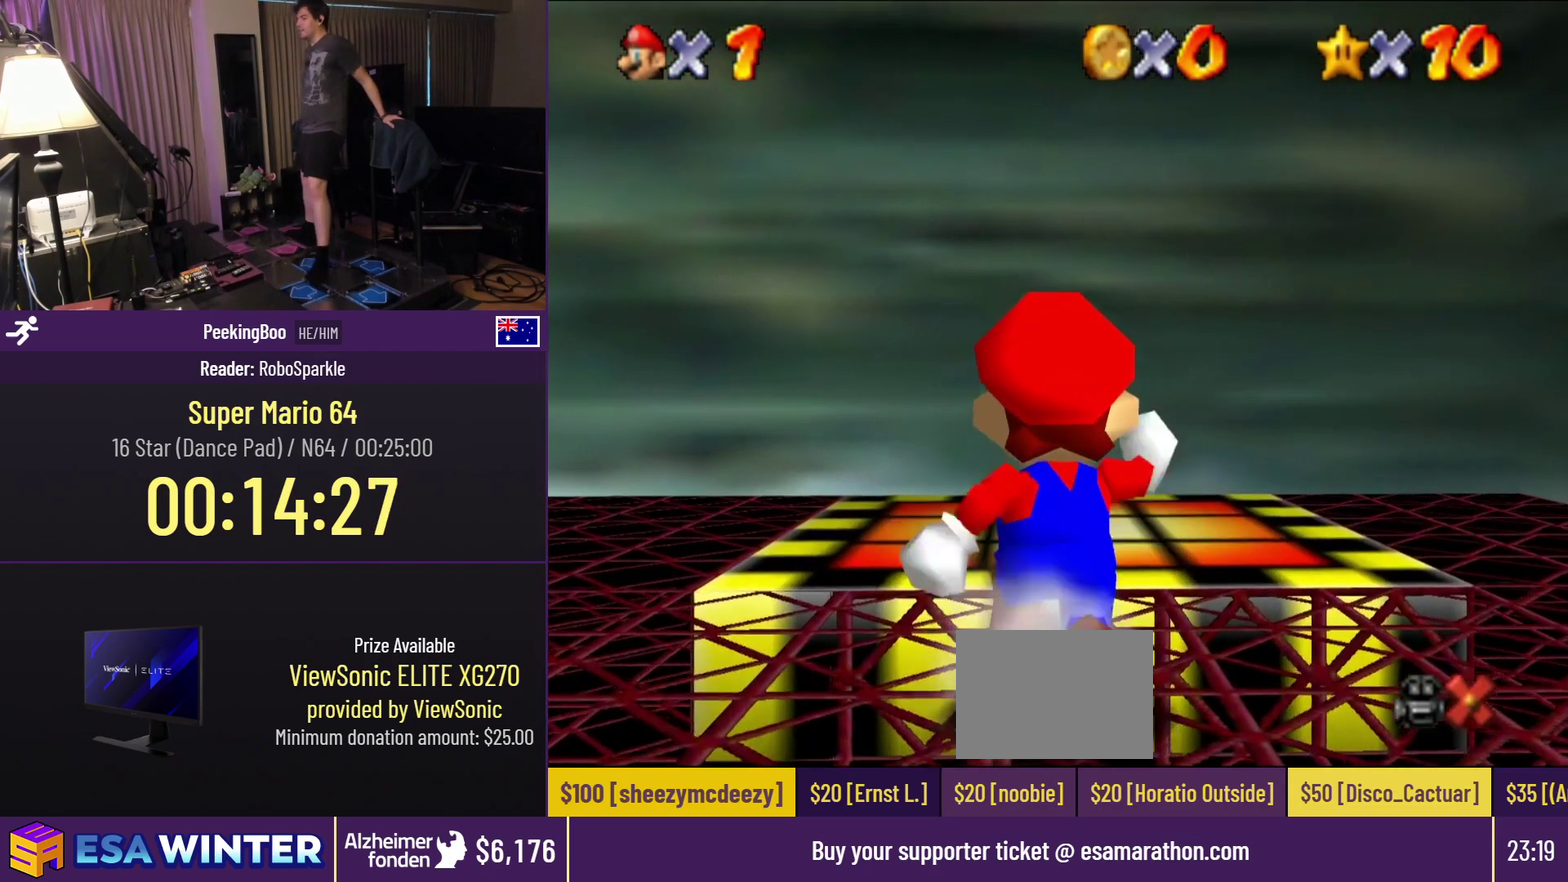
{"buttons": [], "events": [[50, "A", "down"], [217, "A", "up"], [217, "DPAD_RIGHT", "down"], [333, "DPAD_RIGHT", "up"], [367, "DPAD_UP", "up"]]}
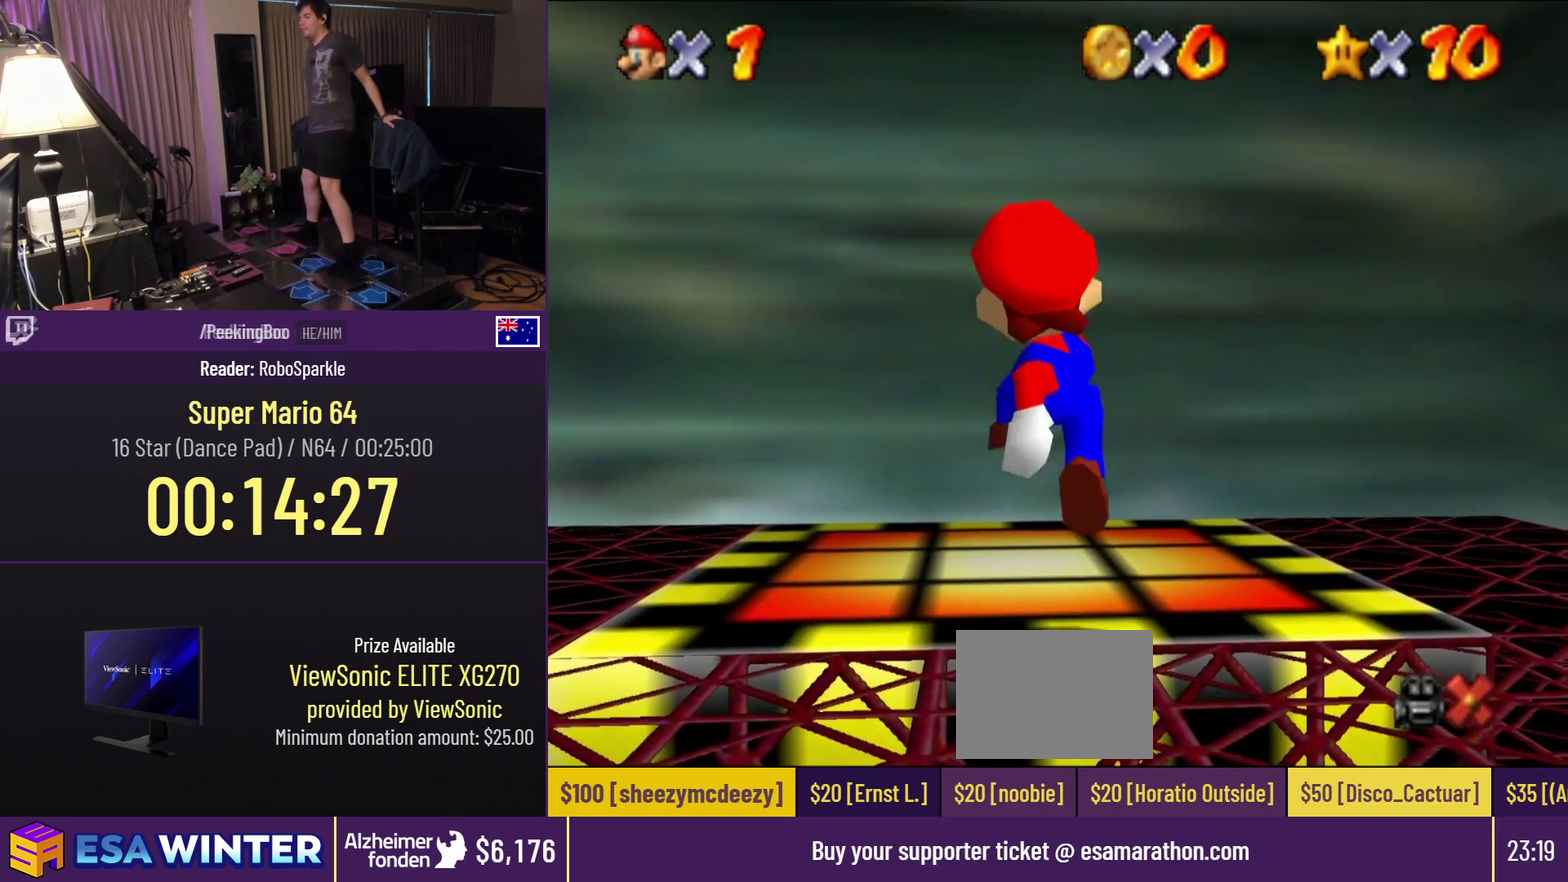
{"buttons": [], "events": []}
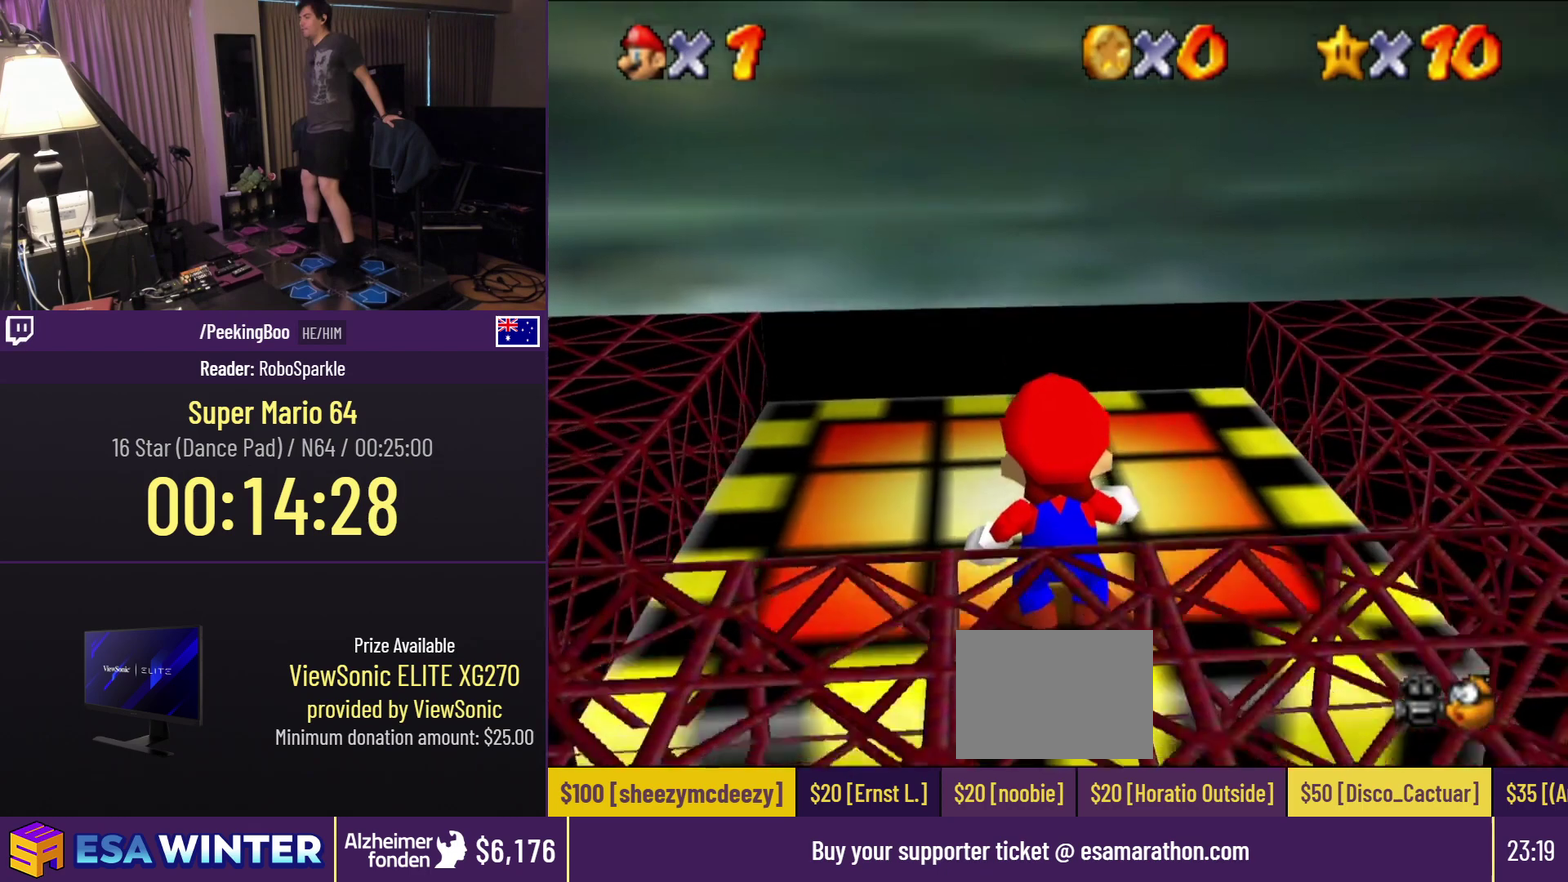
{"buttons": [], "events": []}
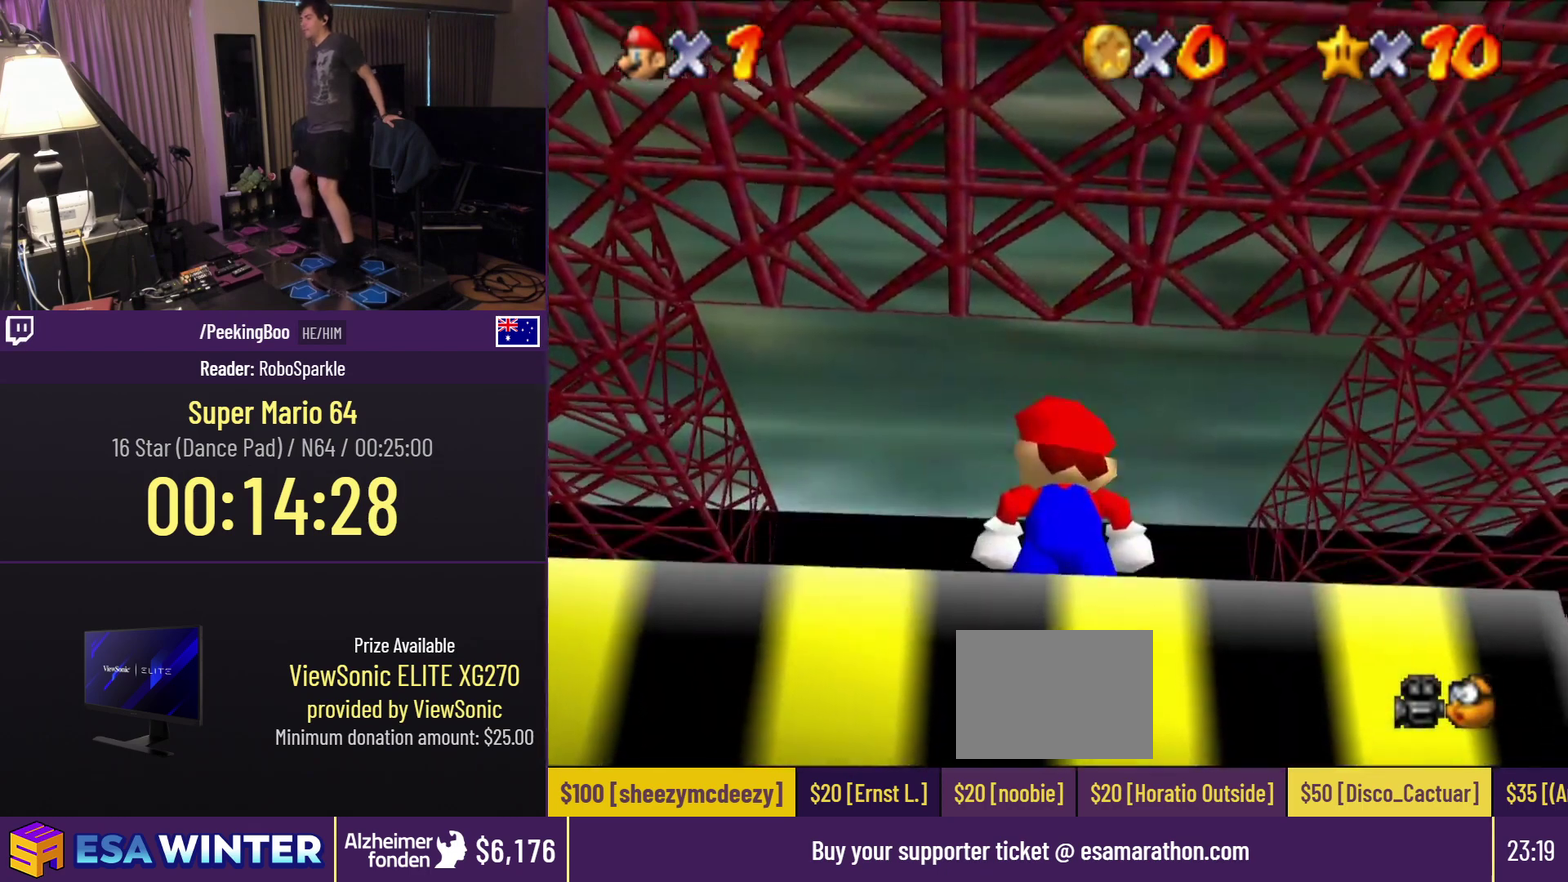
{"buttons": [], "events": []}
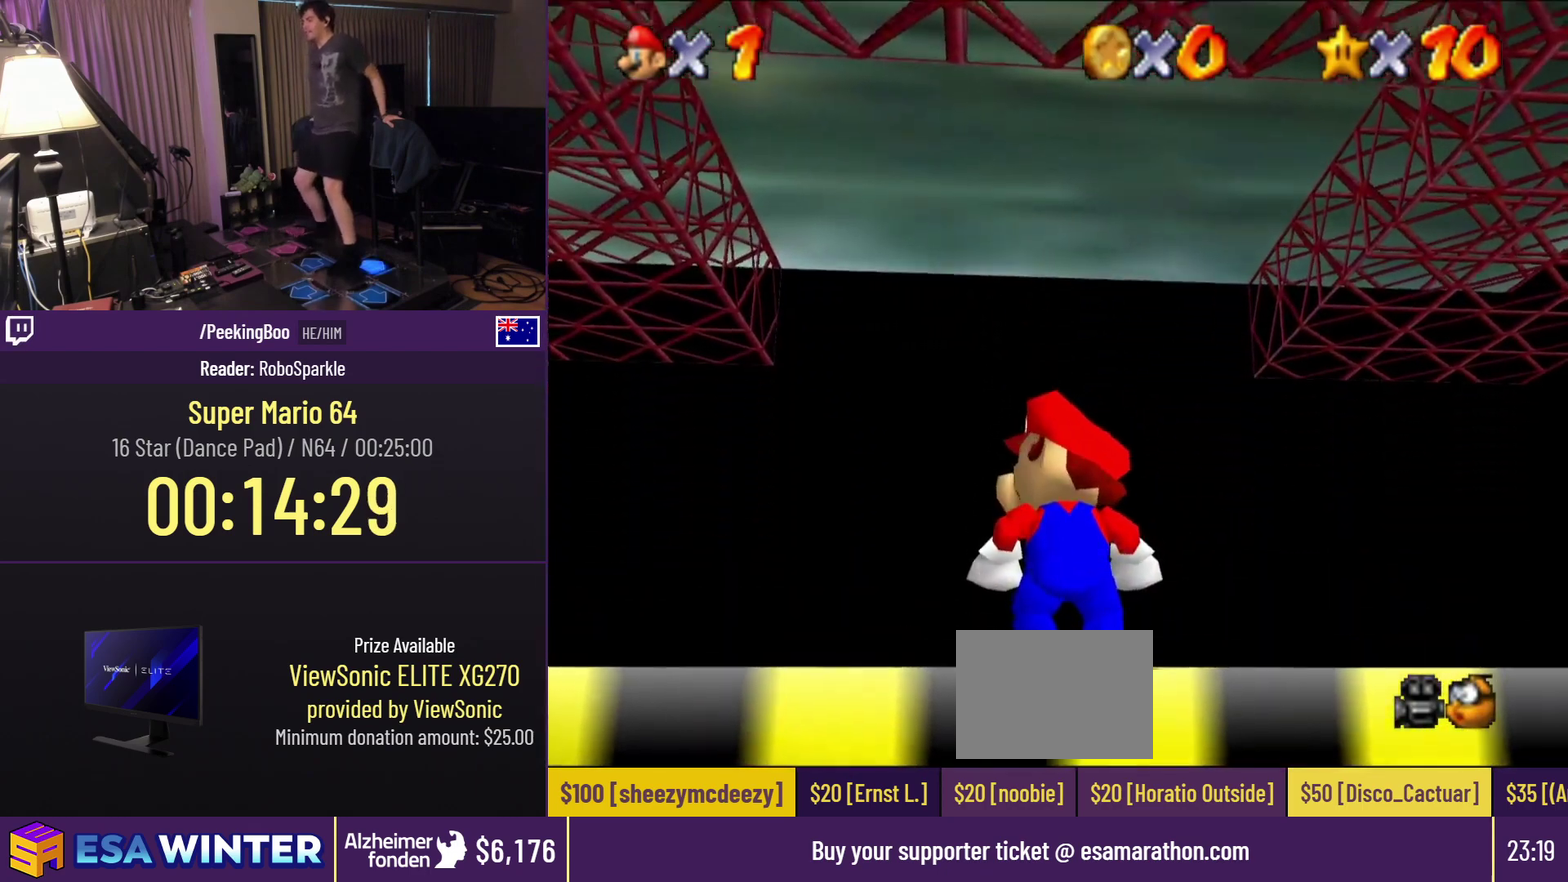
{"buttons": ["DPAD_DOWN"], "events": [[150, "A", "down"], [200, "DPAD_DOWN", "down"], [283, "A", "up"]]}
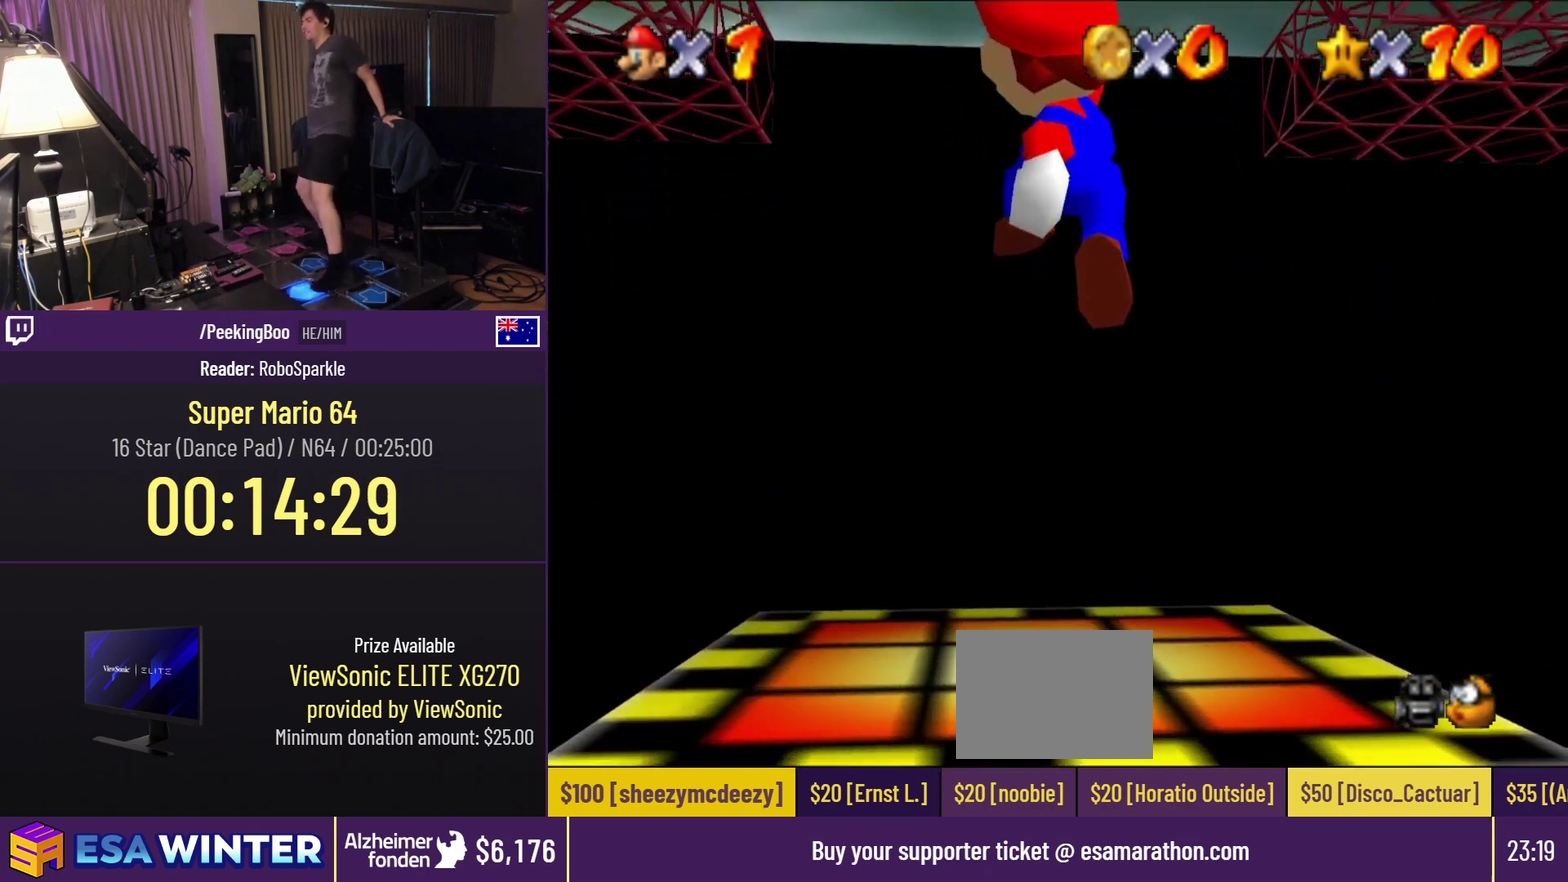
{"buttons": ["DPAD_UP"], "events": [[117, "DPAD_DOWN", "up"], [400, "DPAD_UP", "down"]]}
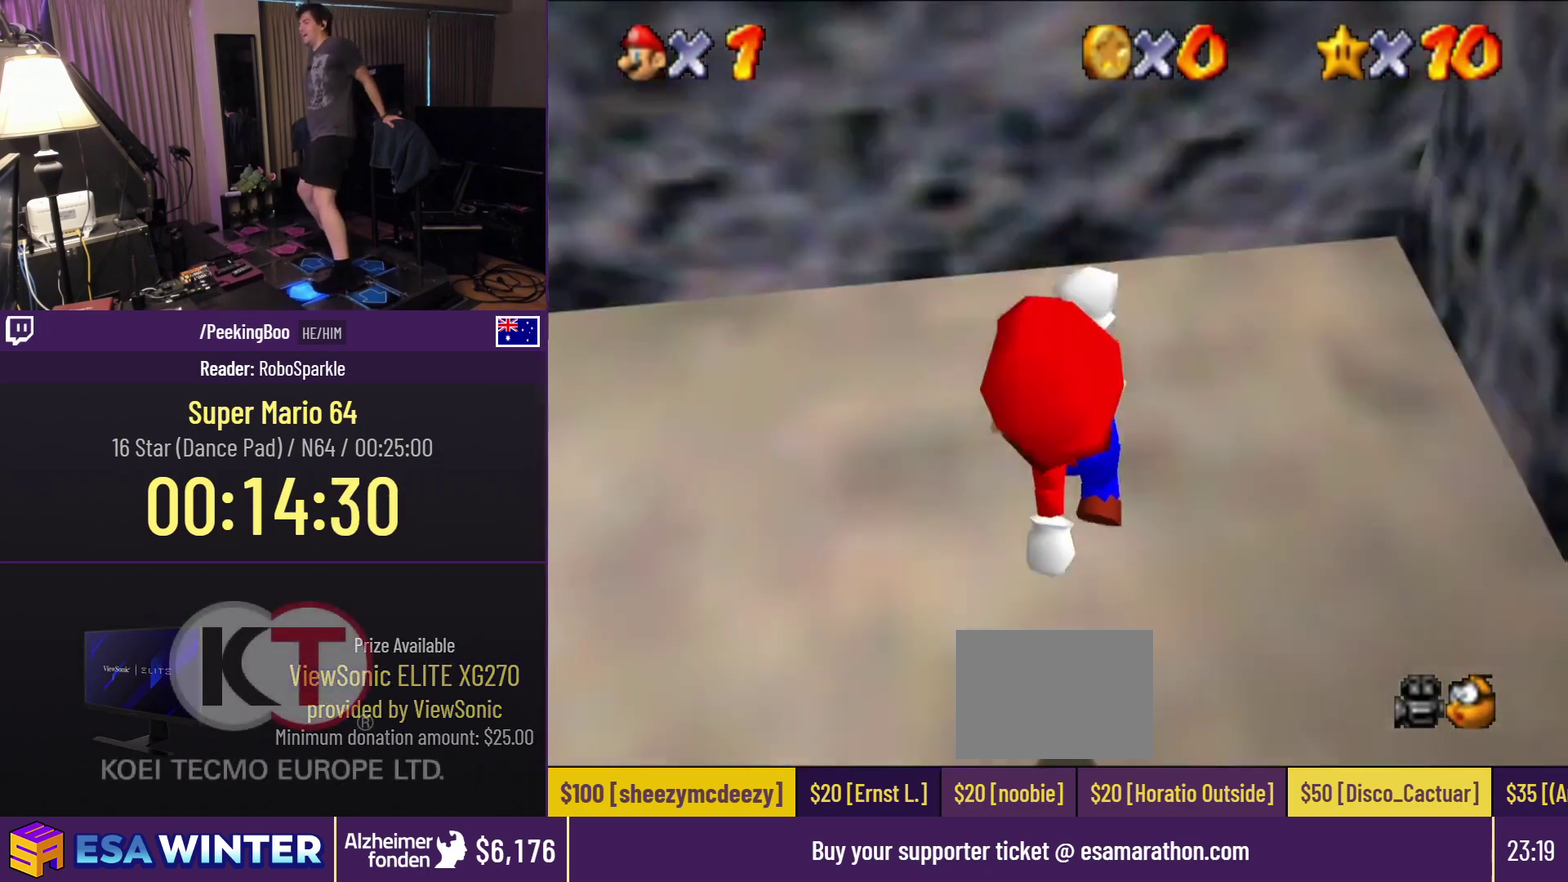
{"buttons": ["DPAD_UP"], "events": []}
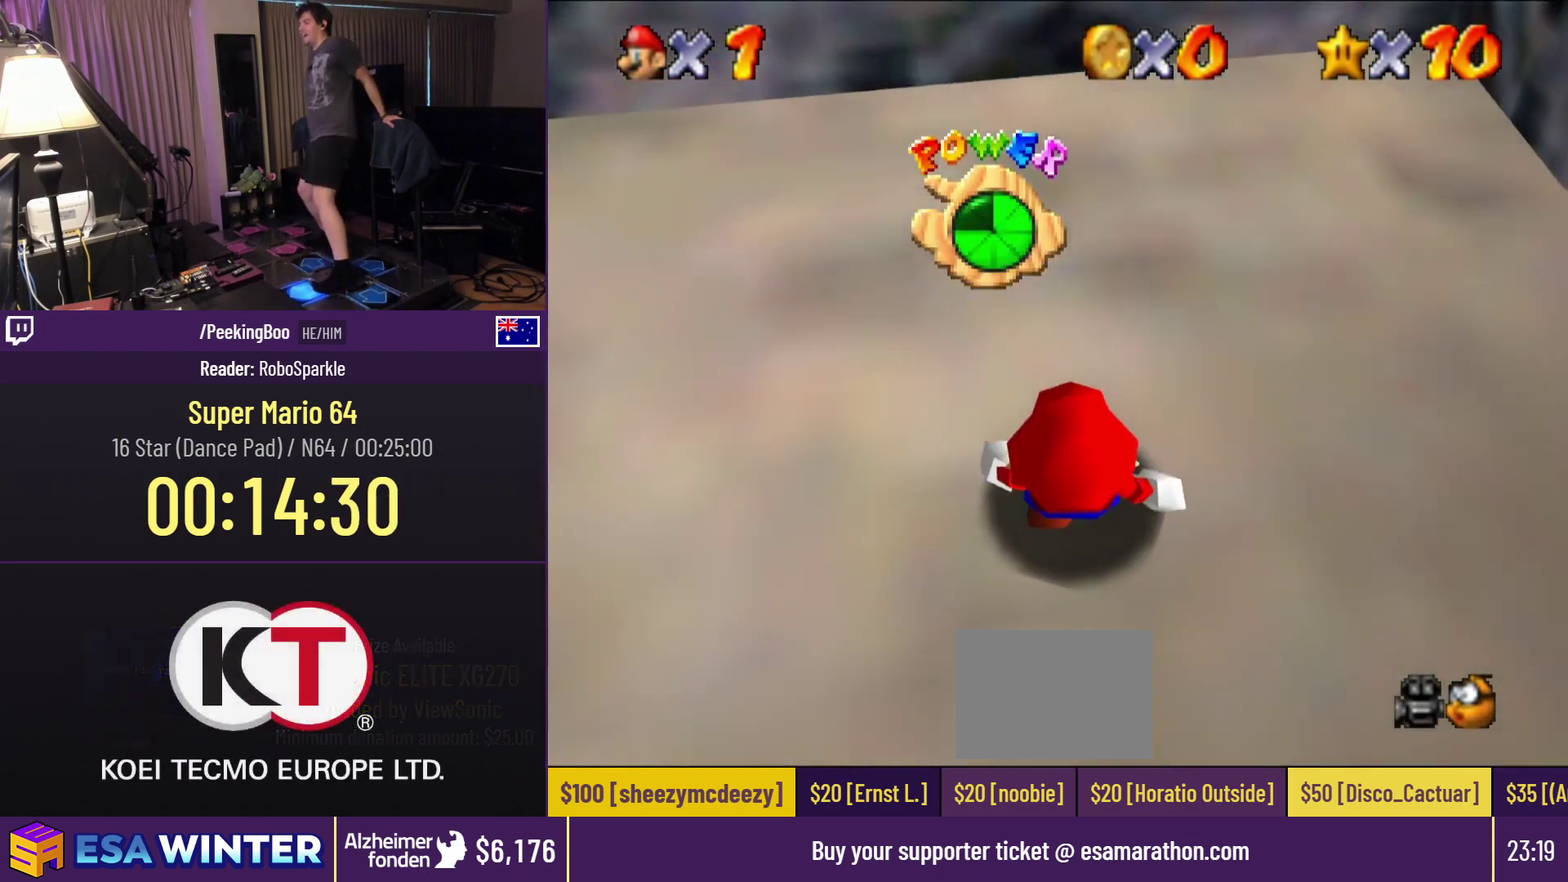
{"buttons": ["DPAD_UP"], "events": []}
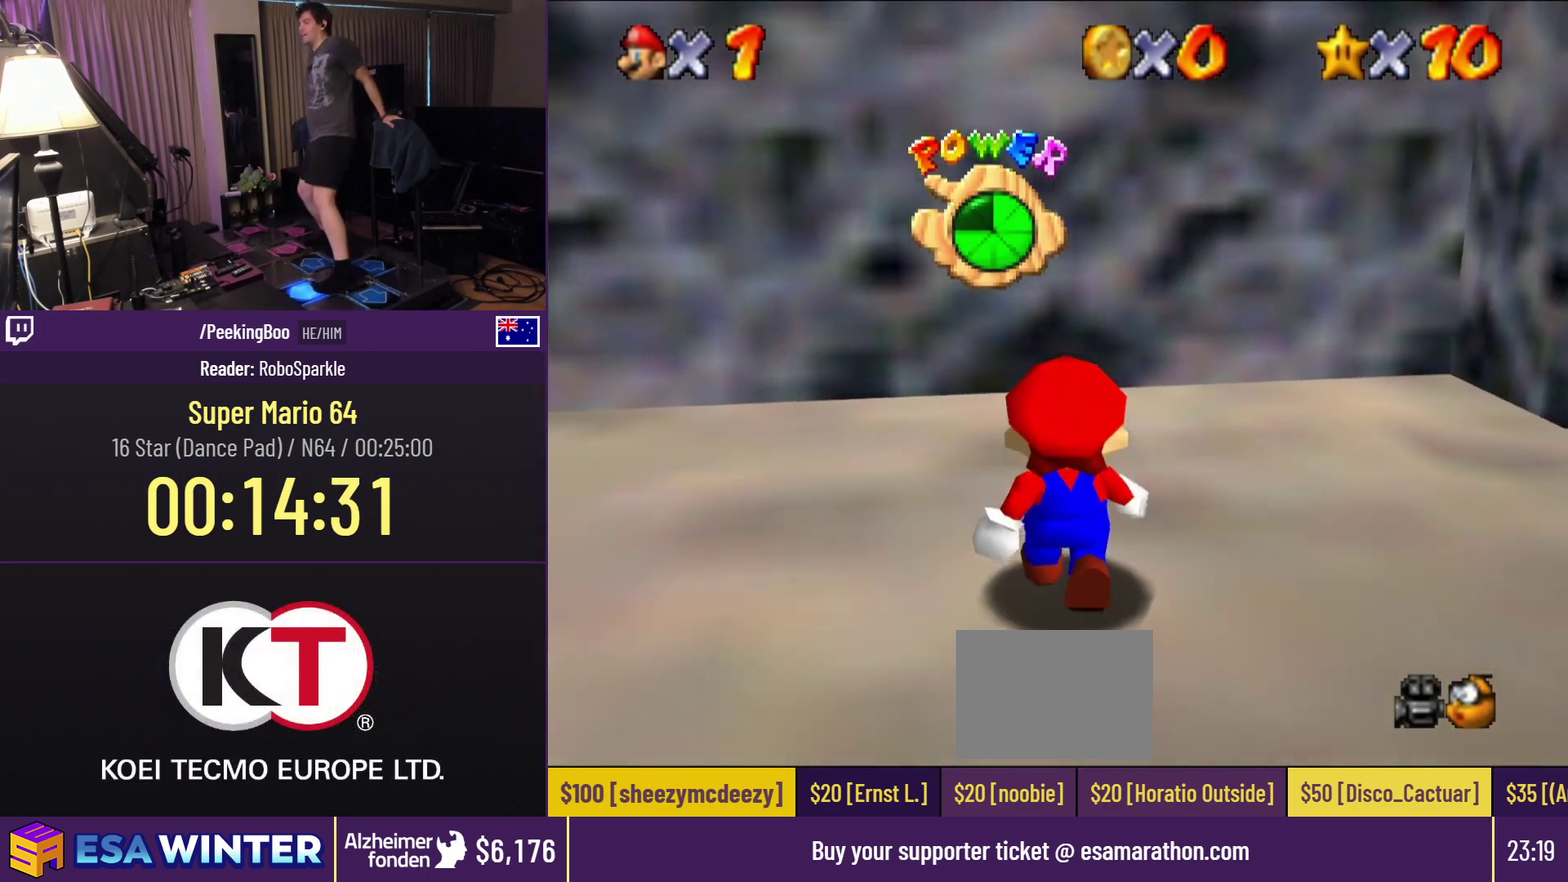
{"buttons": ["DPAD_UP"], "events": []}
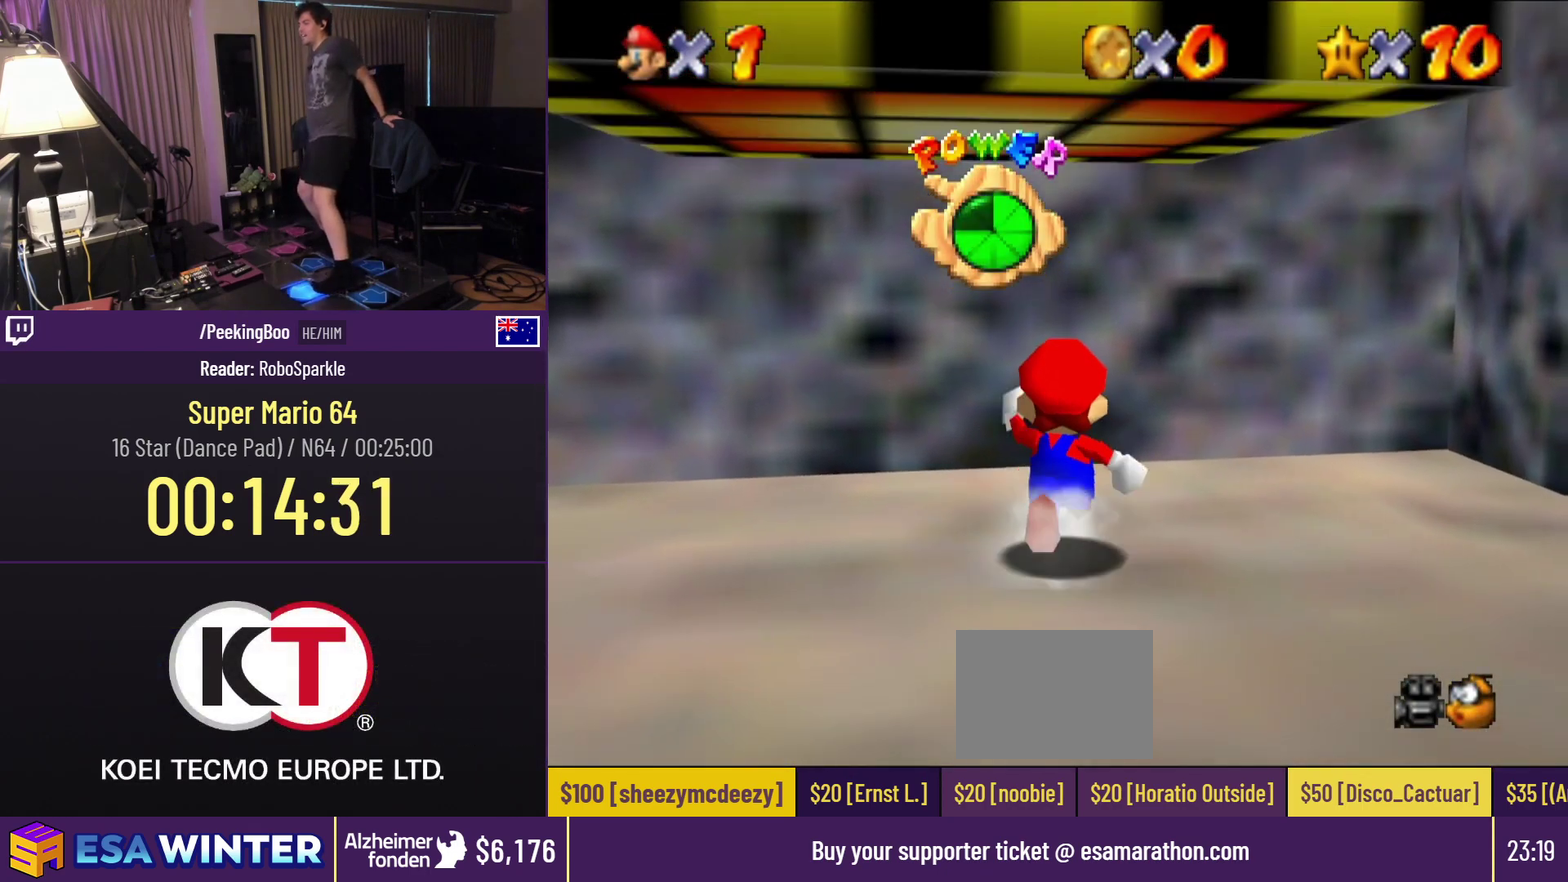
{"buttons": ["DPAD_UP"], "events": []}
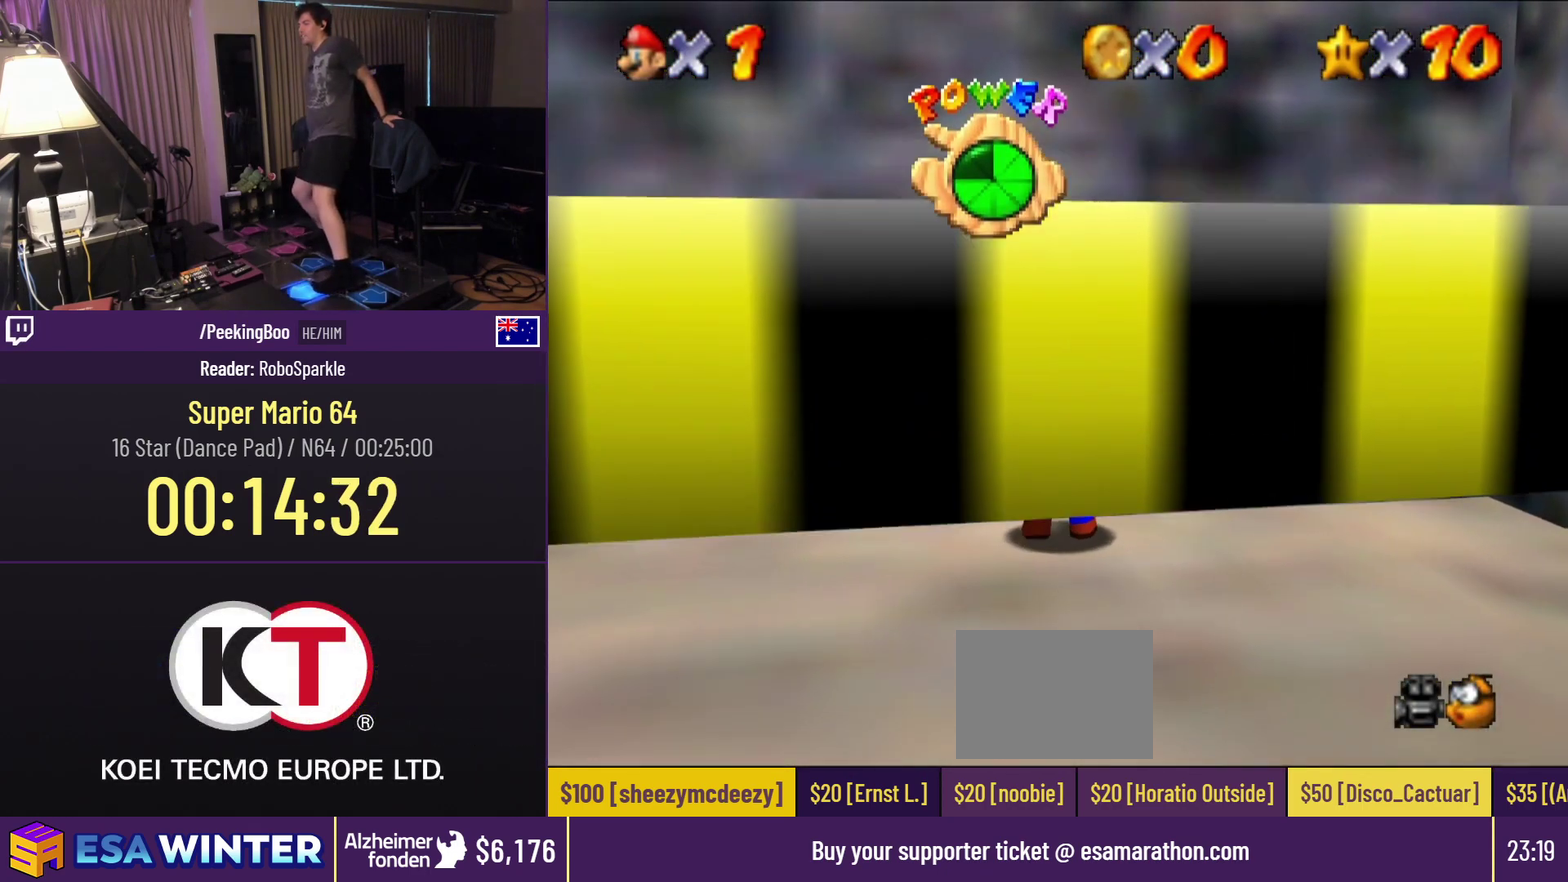
{"buttons": ["DPAD_UP"], "events": []}
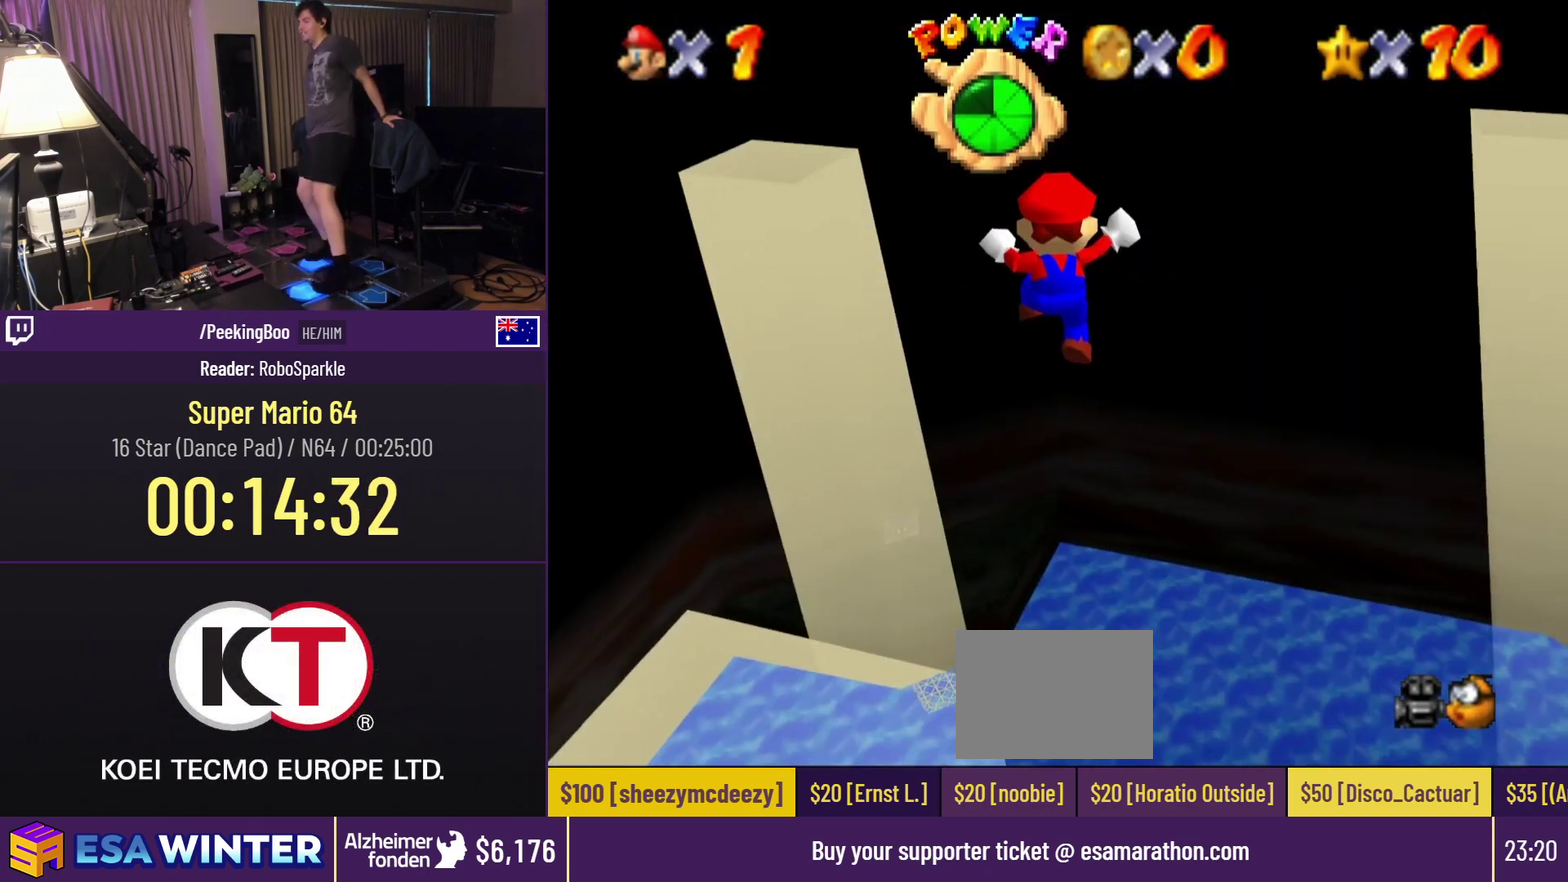
{"buttons": ["DPAD_UP", "DPAD_RIGHT"], "events": [[317, "DPAD_RIGHT", "down"]]}
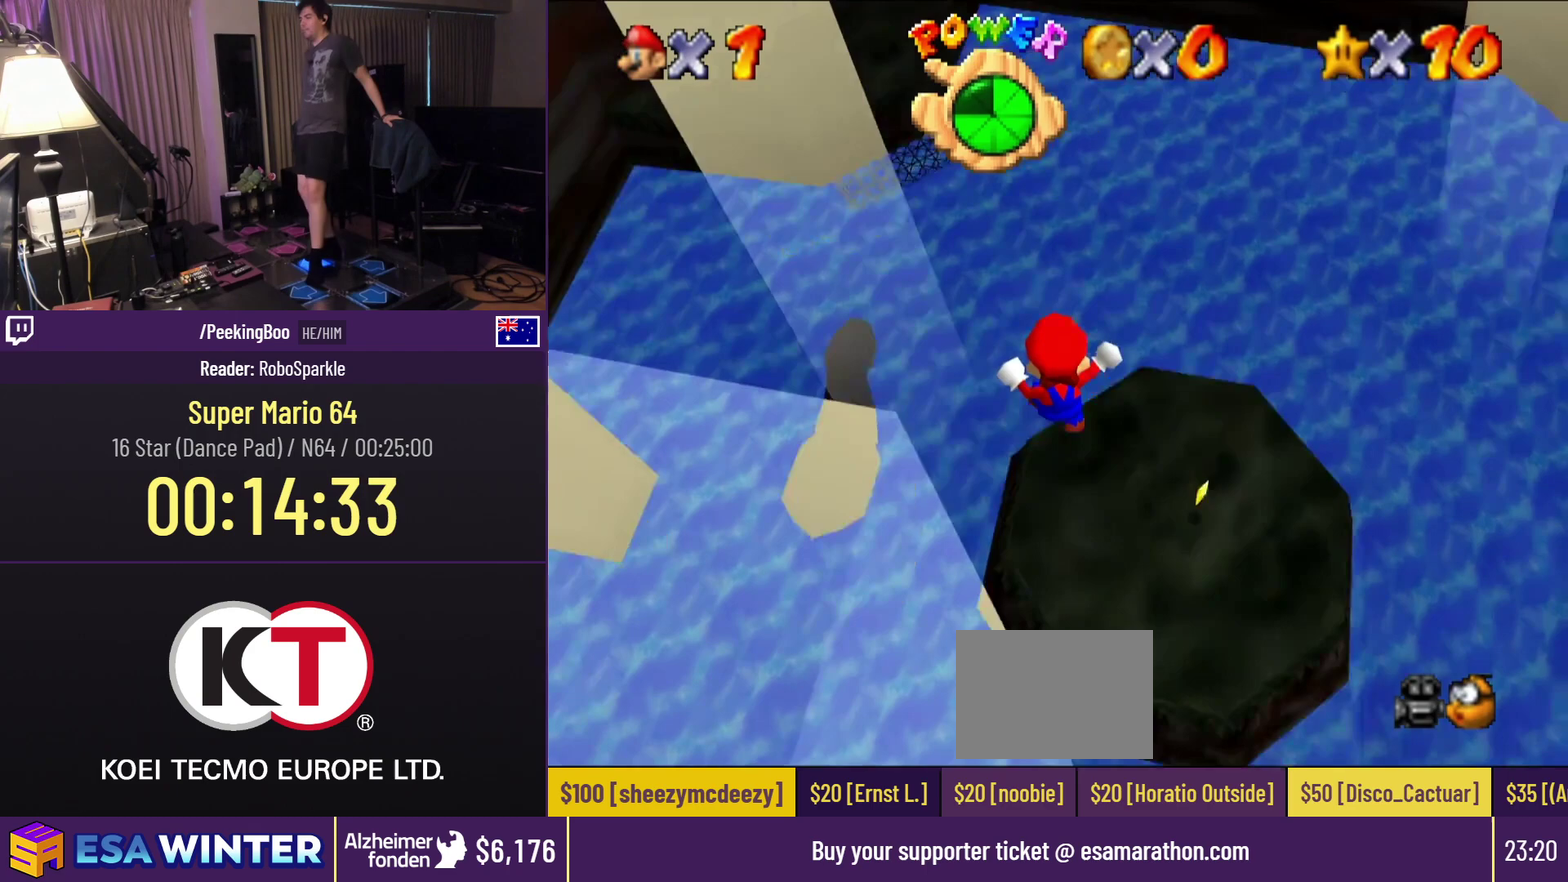
{"buttons": ["DPAD_RIGHT"], "events": [[200, "DPAD_UP", "up"]]}
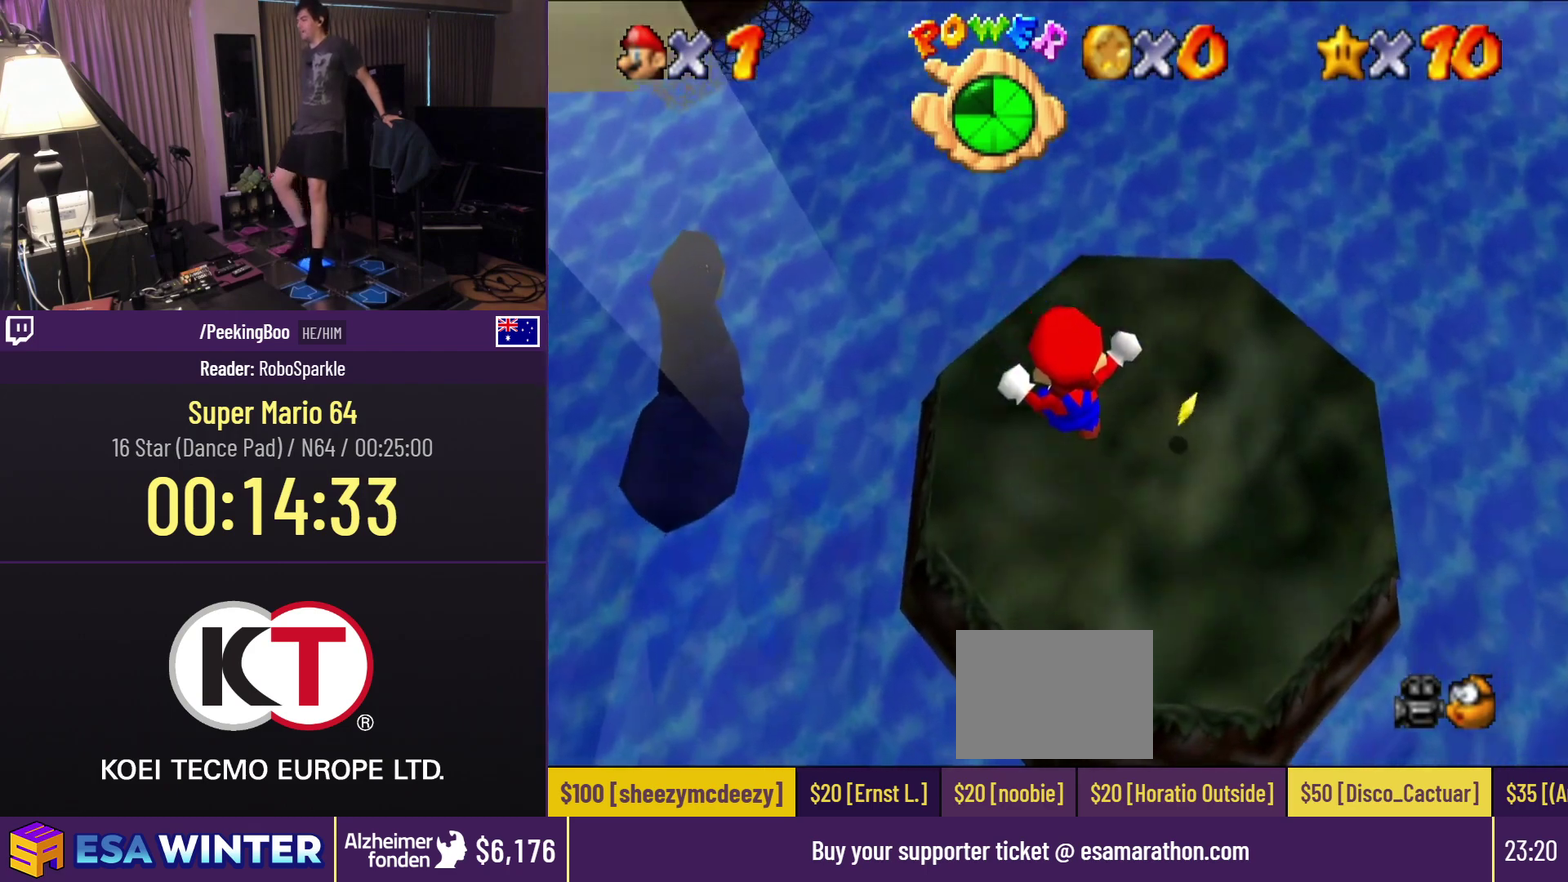
{"buttons": ["DPAD_RIGHT"], "events": []}
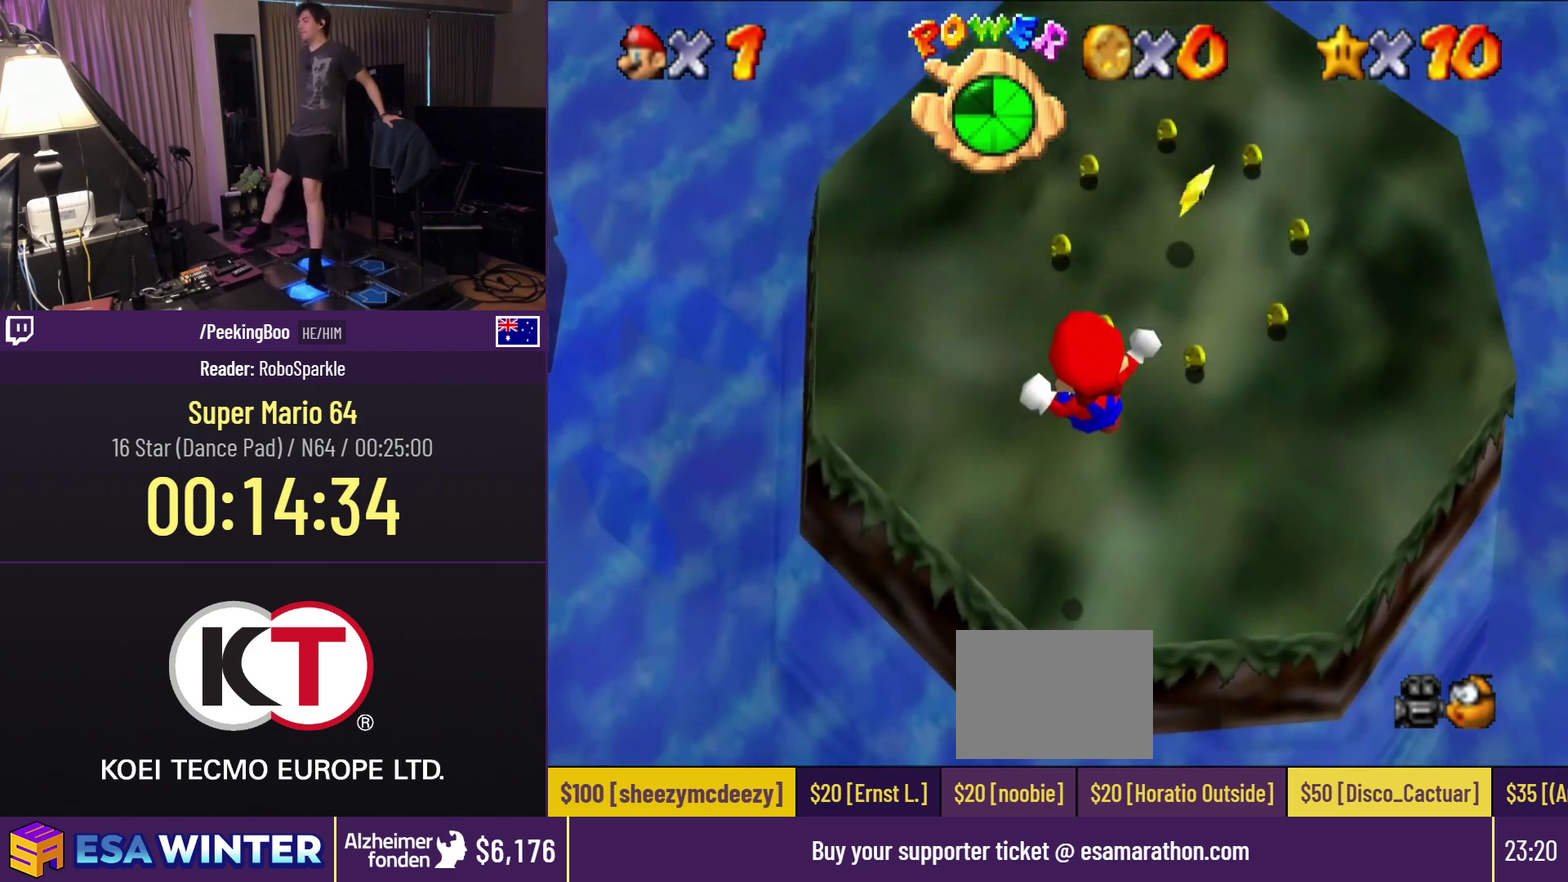
{"buttons": ["DPAD_UP", "DPAD_RIGHT"], "events": [[283, "B", "down"], [333, "DPAD_UP", "down"], [417, "B", "up"]]}
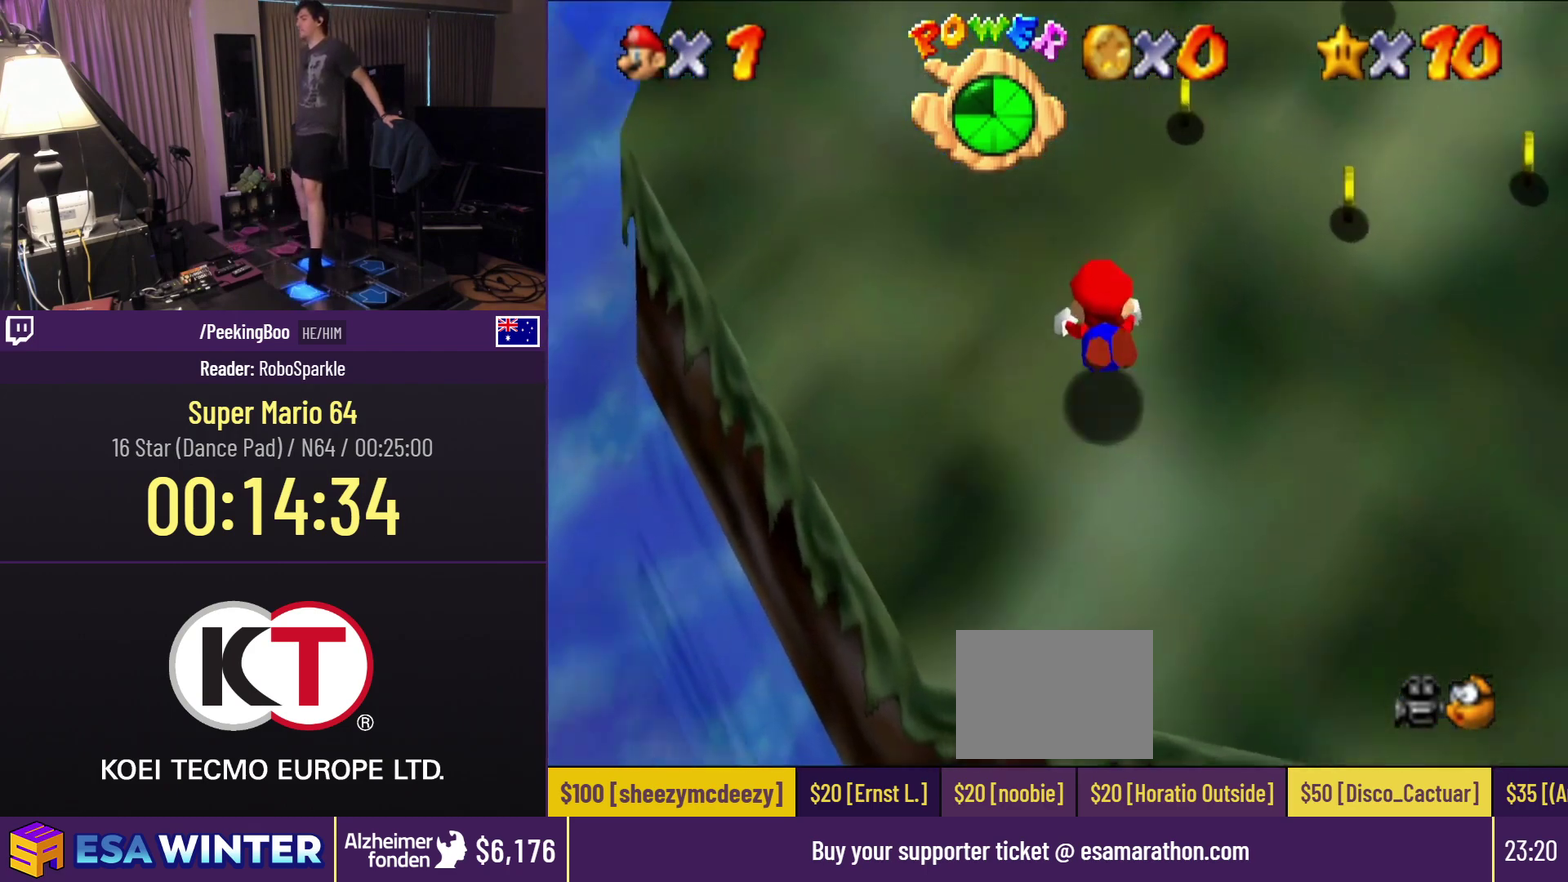
{"buttons": ["DPAD_UP", "DPAD_RIGHT"], "events": [[183, "A", "down"], [283, "DPAD_UP", "up"], [367, "DPAD_UP", "down"], [417, "A", "up"]]}
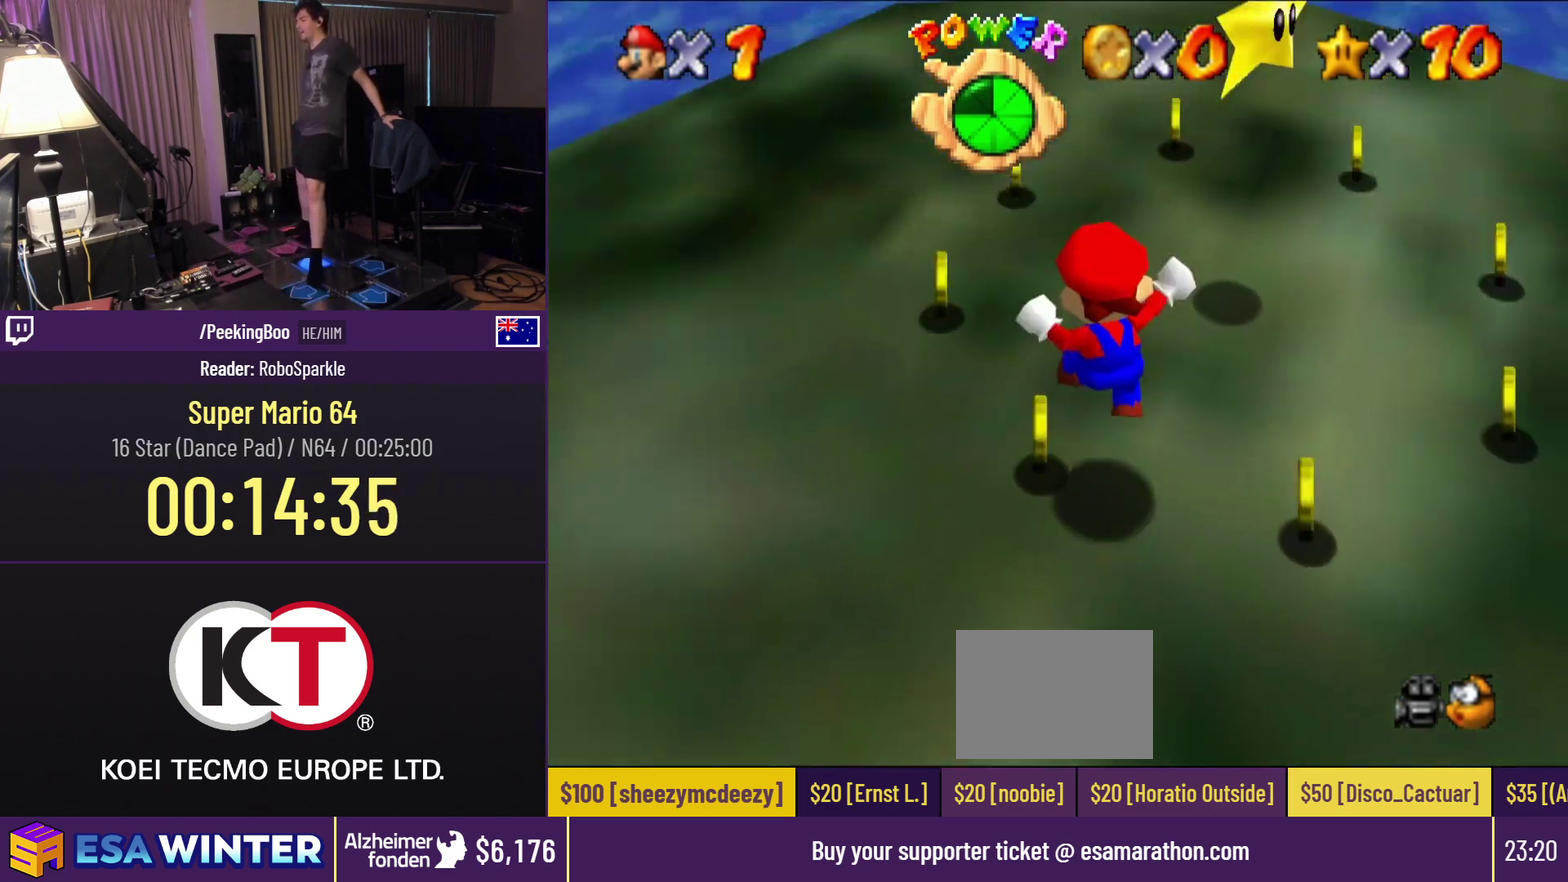
{"buttons": ["DPAD_RIGHT"], "events": [[167, "DPAD_RIGHT", "up"], [217, "DPAD_UP", "up"], [267, "DPAD_RIGHT", "down"], [317, "A", "down"], [417, "A", "up"]]}
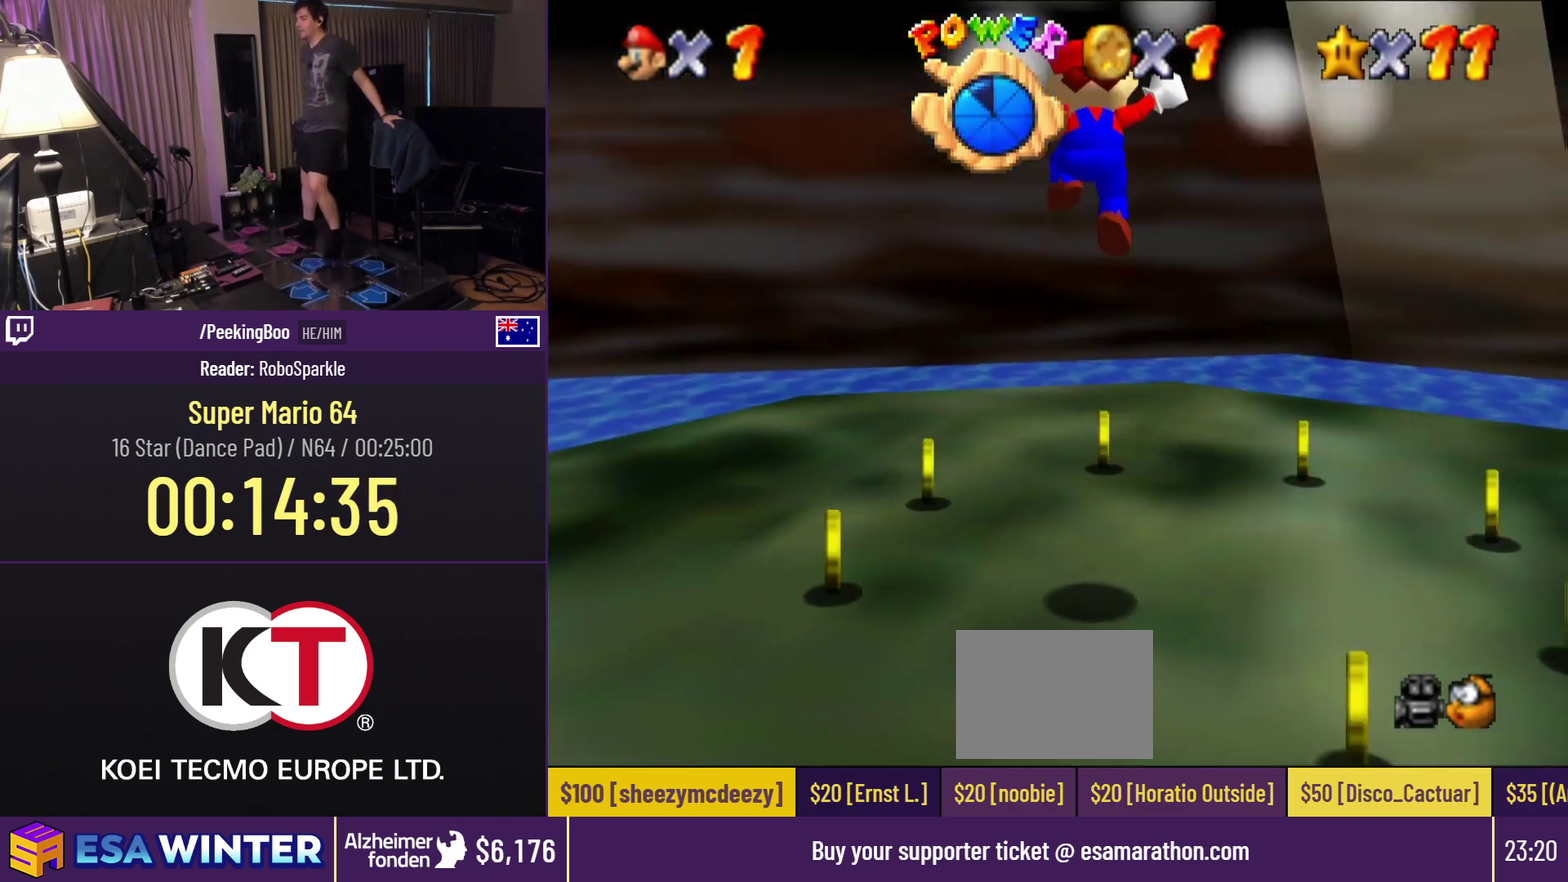
{"buttons": [], "events": [[100, "DPAD_RIGHT", "up"]]}